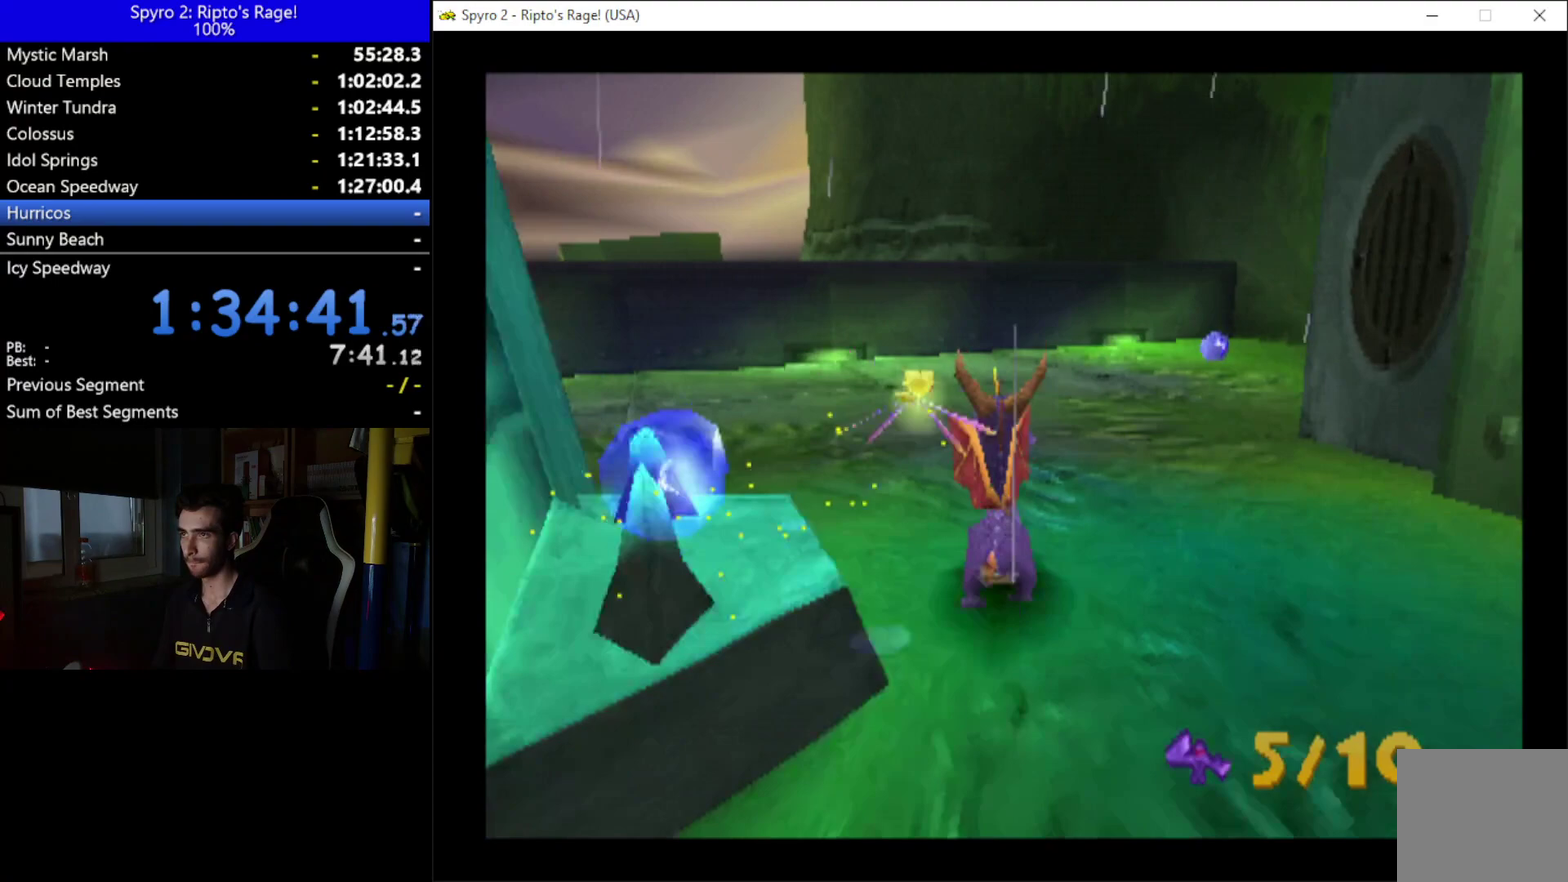
Gameplay with a controller (Xbox layout); each line is a JSON object with the inputs held at the frame after it. "events" lists button and stick changes between this image and that frame as [ms after this image, input, new state], when the widget could be followed in between. This document gives stick clicks only as held states, not as events.
{"buttons": ["DPAD_UP"], "left_stick": "center", "right_stick": "center", "events": [[133, "DPAD_RIGHT", "up"], [433, "DPAD_UP", "down"], [467, "X", "up"]]}
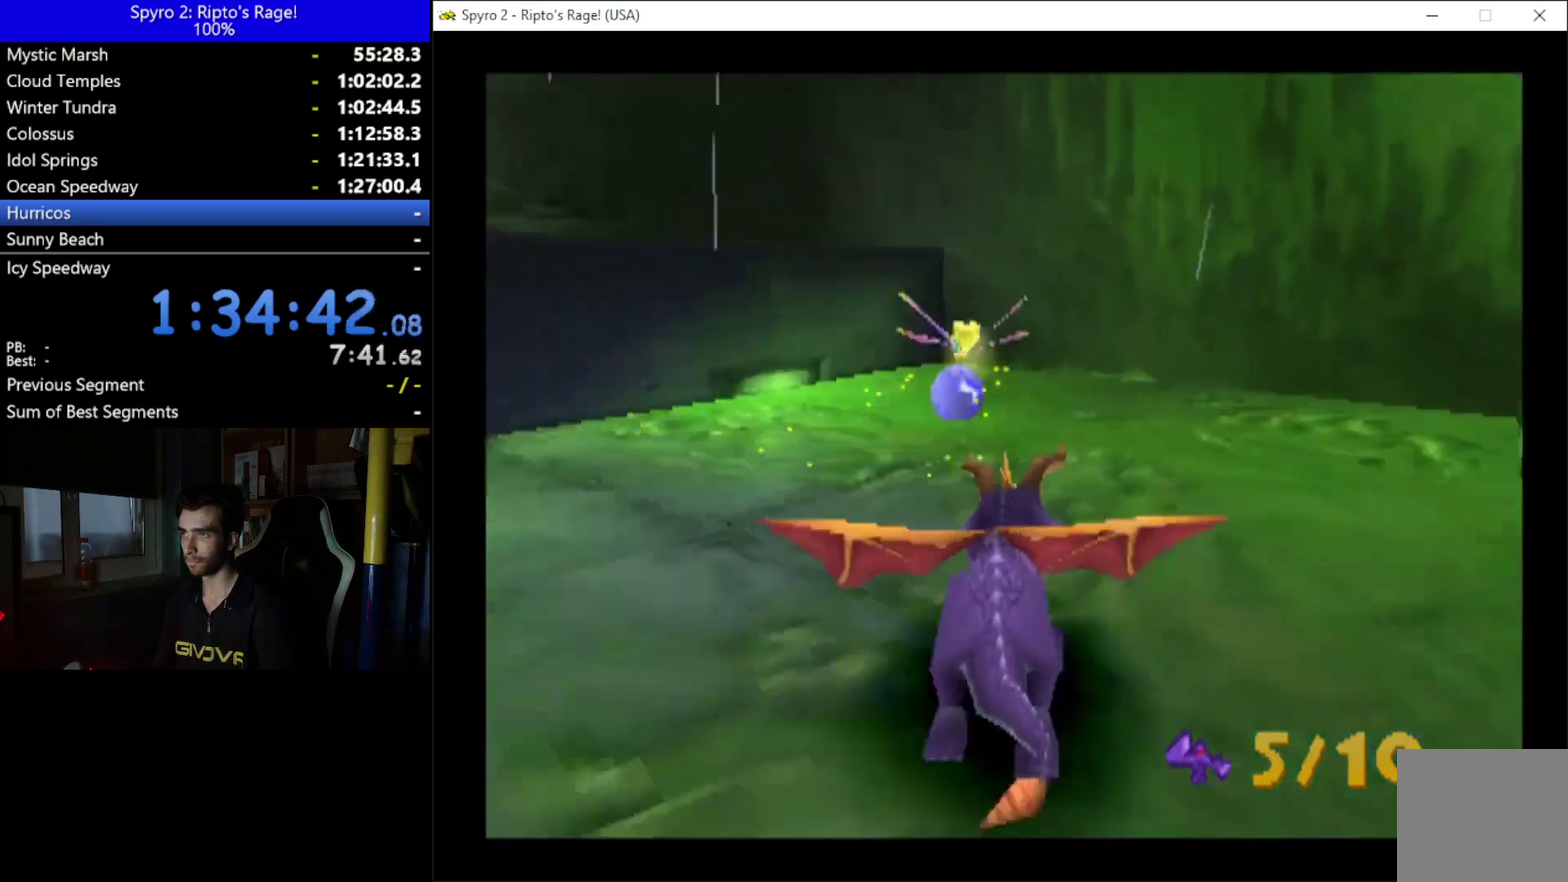
{"buttons": ["DPAD_LEFT"], "left_stick": "center", "right_stick": "center", "events": [[367, "DPAD_UP", "up"], [433, "DPAD_LEFT", "down"]]}
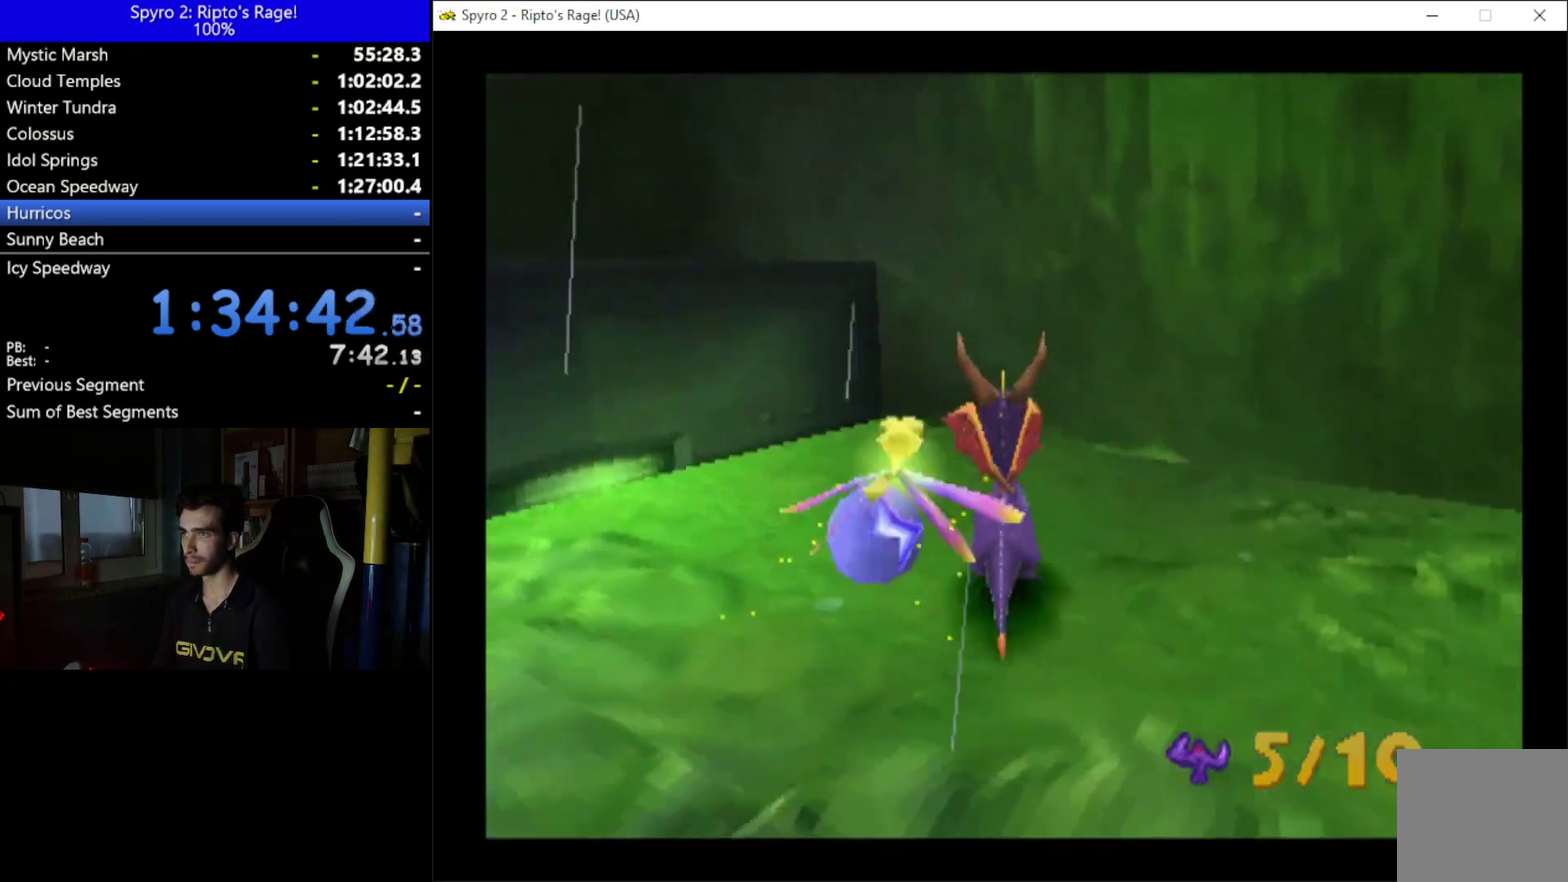
{"buttons": [], "left_stick": "center", "right_stick": "center", "events": [[33, "DPAD_DOWN", "down"], [100, "DPAD_LEFT", "up"], [400, "DPAD_DOWN", "up"]]}
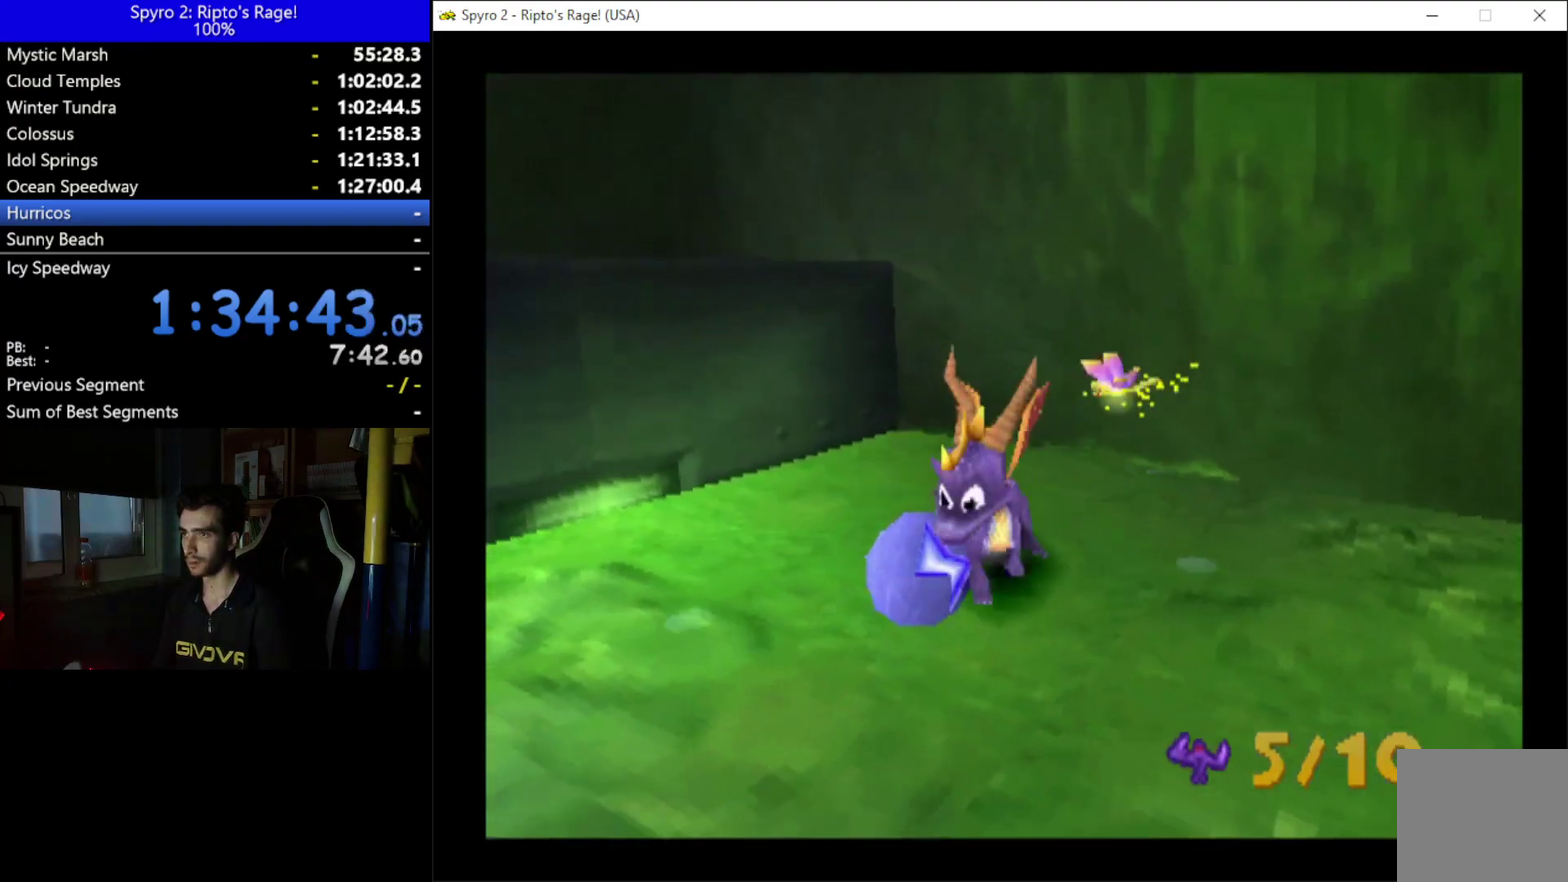
{"buttons": ["L2", "R2"], "left_stick": "center", "right_stick": "center", "events": [[200, "DPAD_LEFT", "down"], [333, "DPAD_LEFT", "up"], [367, "L2", "down"], [400, "R2", "down"]]}
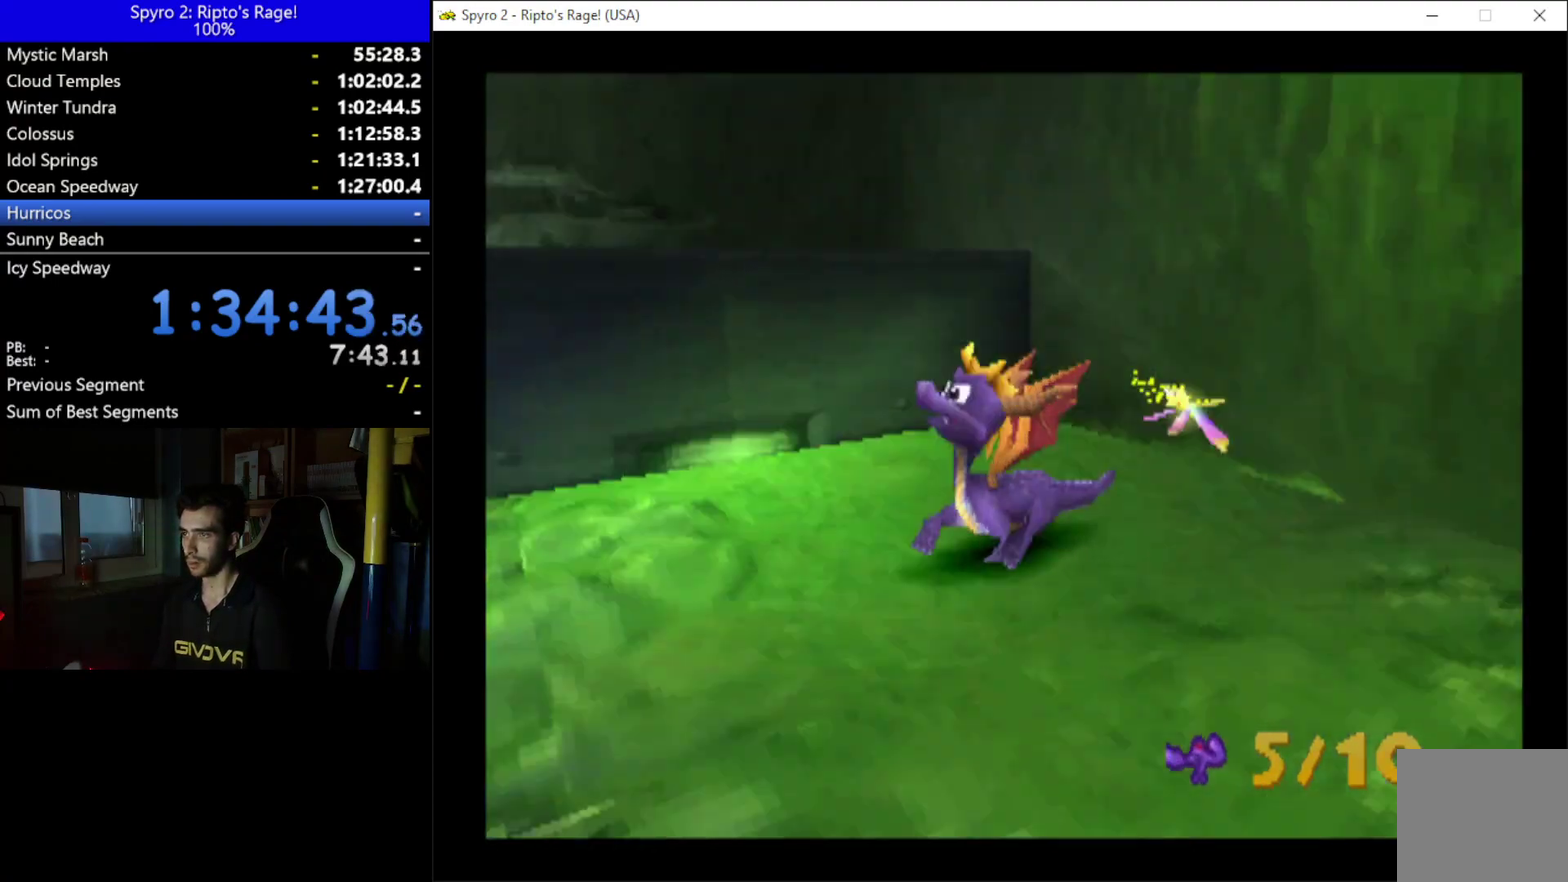
{"buttons": ["X"], "left_stick": "center", "right_stick": "center", "events": [[67, "L2", "up"], [67, "R2", "up"], [100, "X", "down"], [267, "DPAD_LEFT", "down"], [400, "DPAD_LEFT", "up"]]}
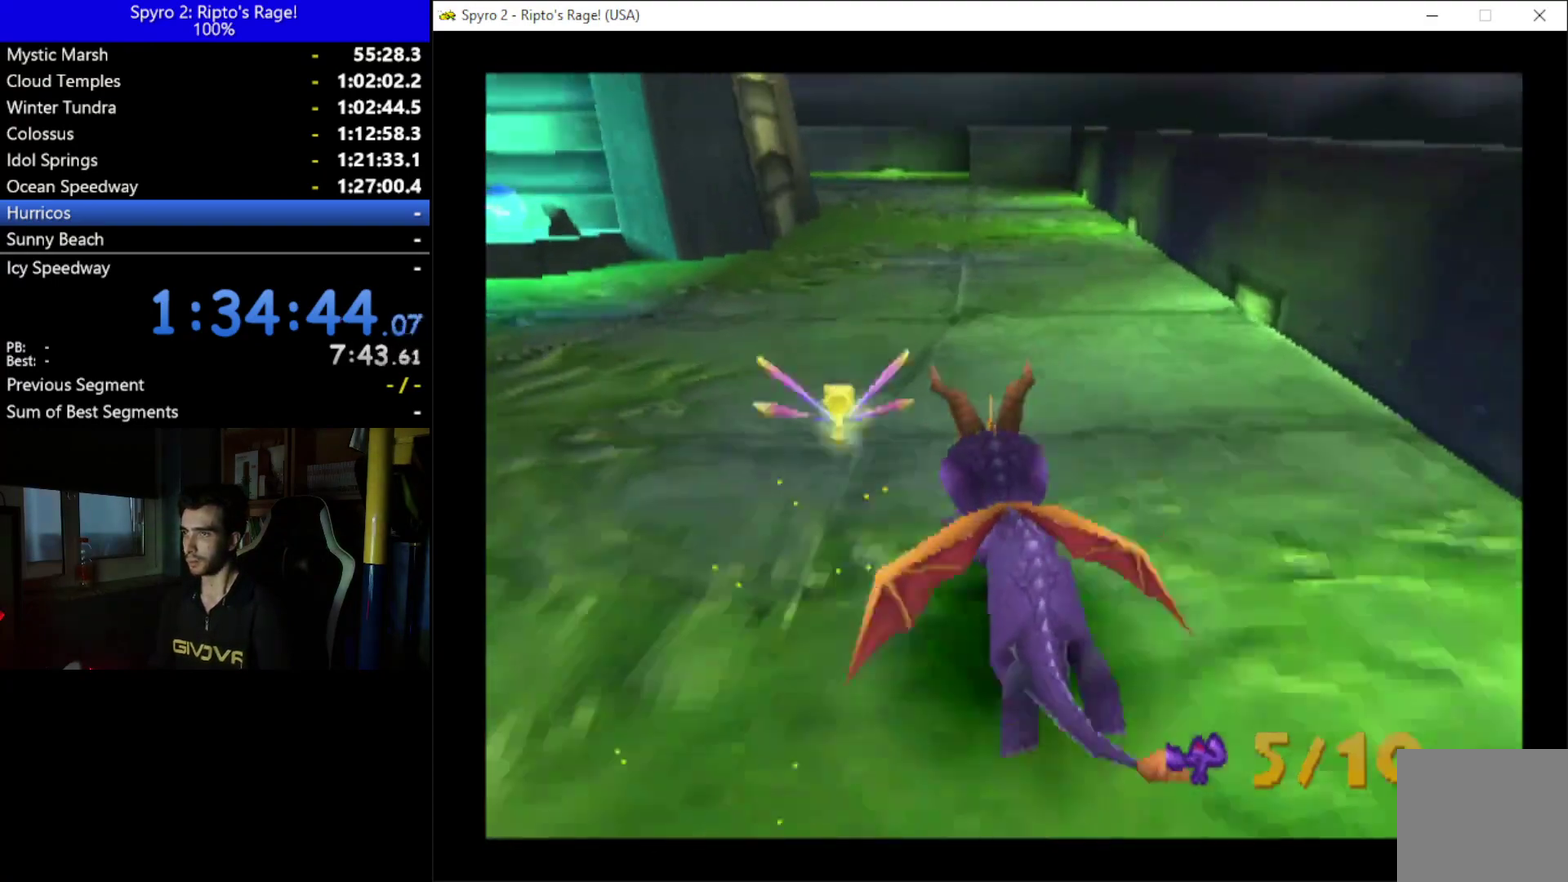
{"buttons": ["X"], "left_stick": "center", "right_stick": "center", "events": [[67, "DPAD_RIGHT", "down"], [133, "DPAD_RIGHT", "up"]]}
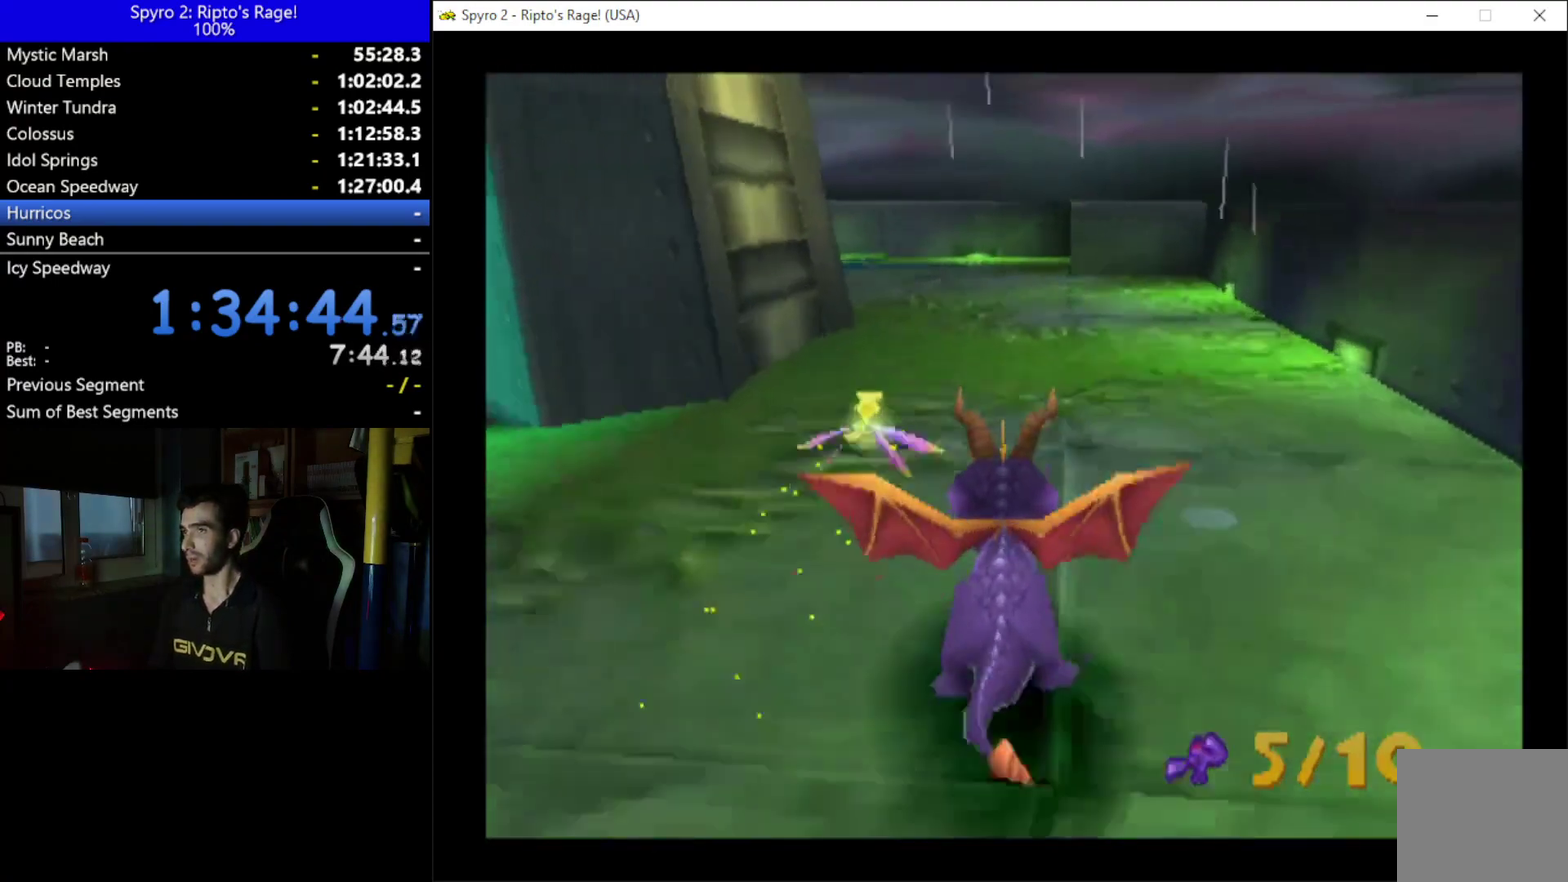
{"buttons": ["X", "DPAD_LEFT"], "left_stick": "center", "right_stick": "center", "events": [[400, "DPAD_LEFT", "down"]]}
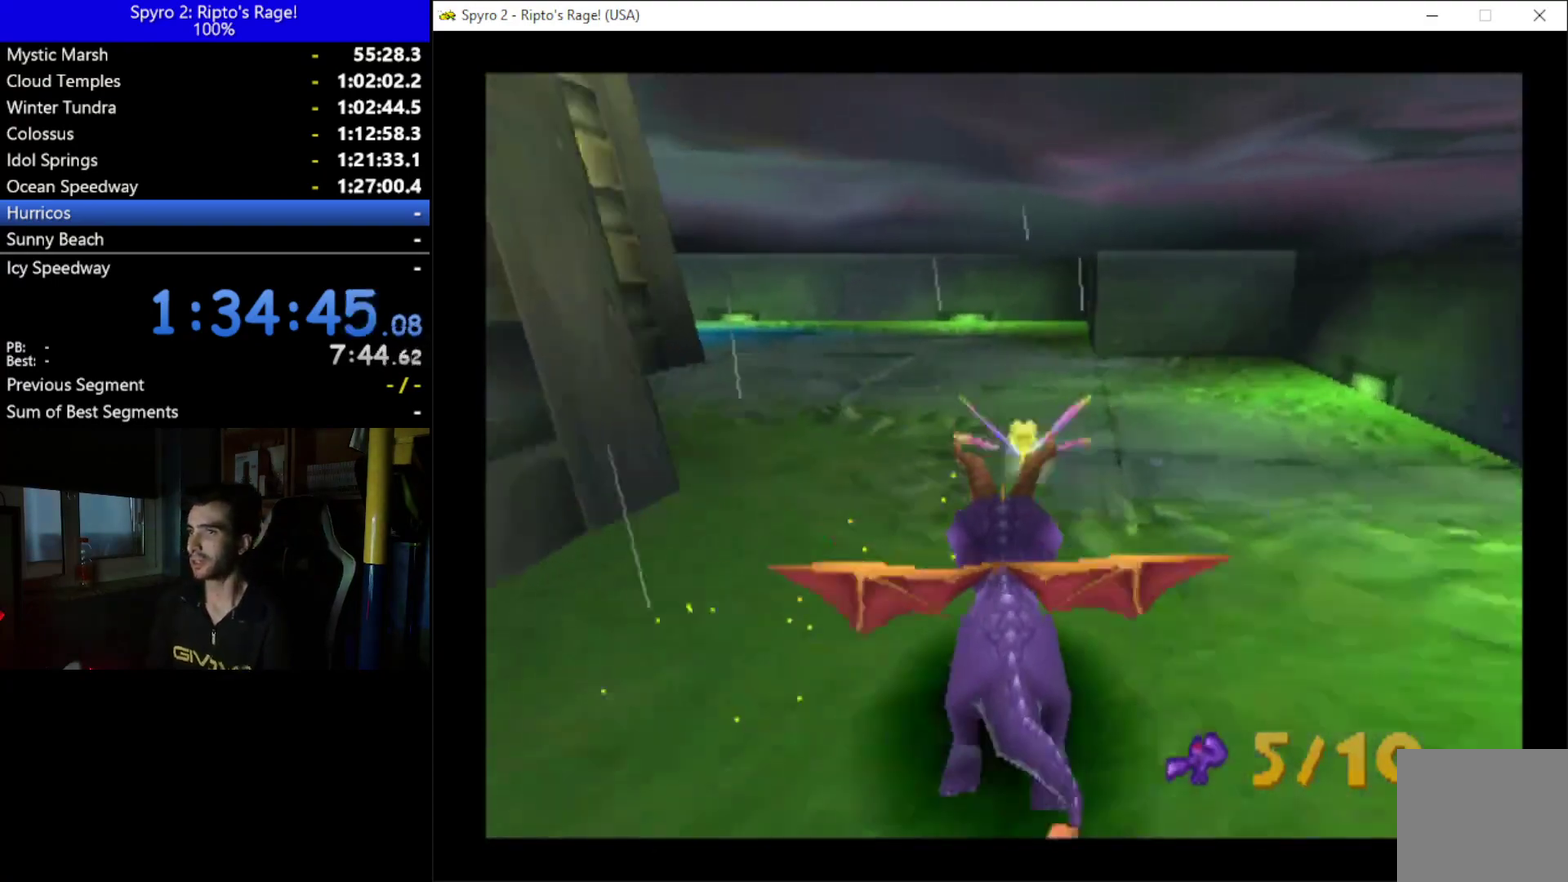
{"buttons": ["X"], "left_stick": "center", "right_stick": "center", "events": [[133, "DPAD_LEFT", "up"]]}
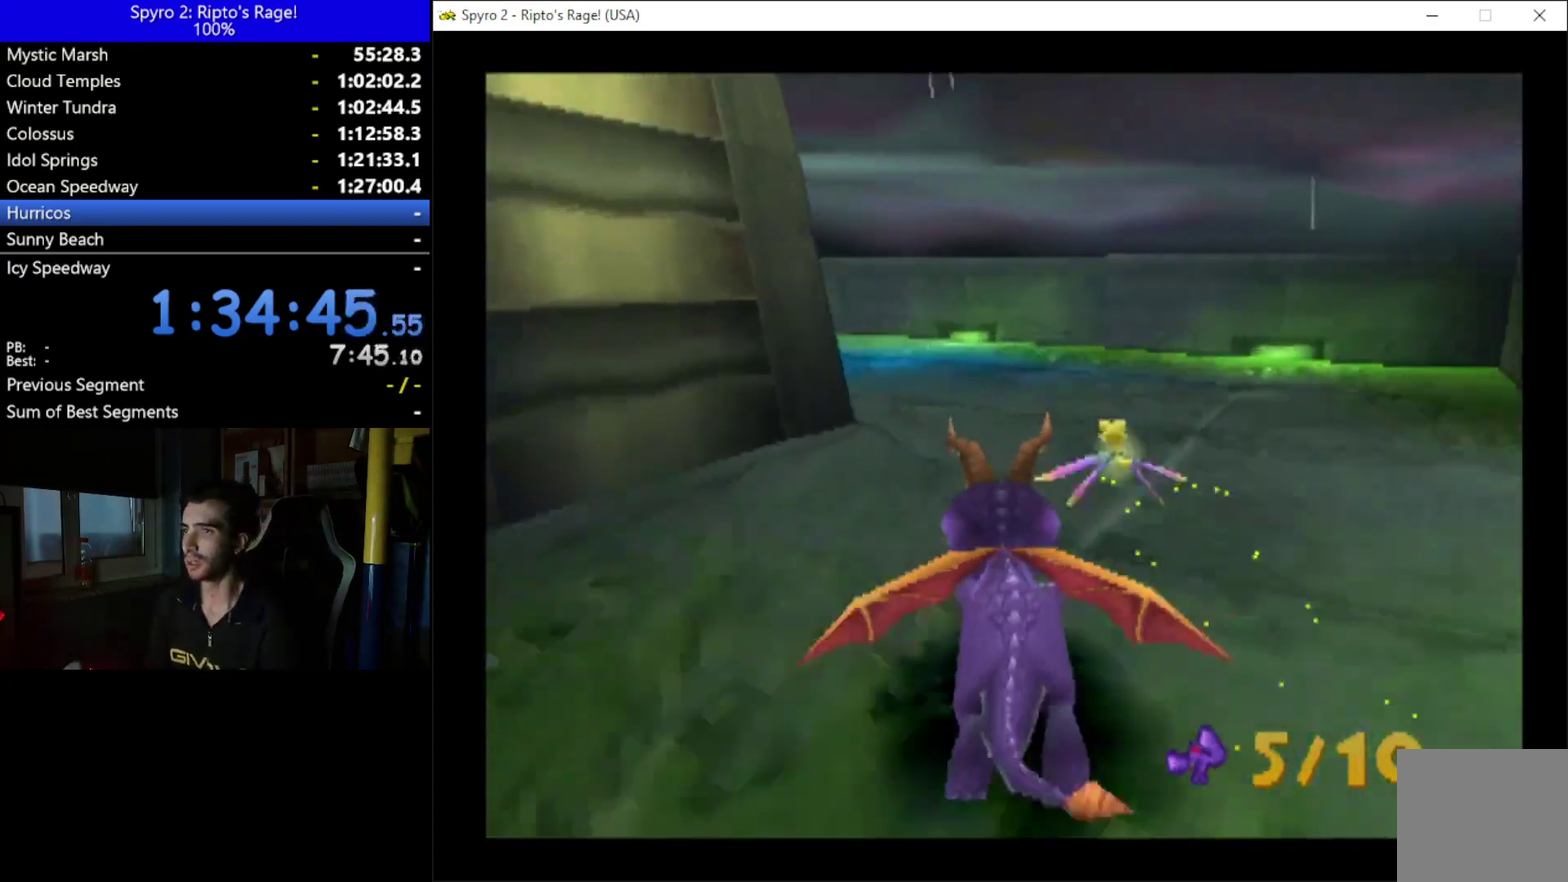
{"buttons": ["DPAD_LEFT"], "left_stick": "center", "right_stick": "center", "events": [[300, "DPAD_LEFT", "down"], [433, "X", "up"]]}
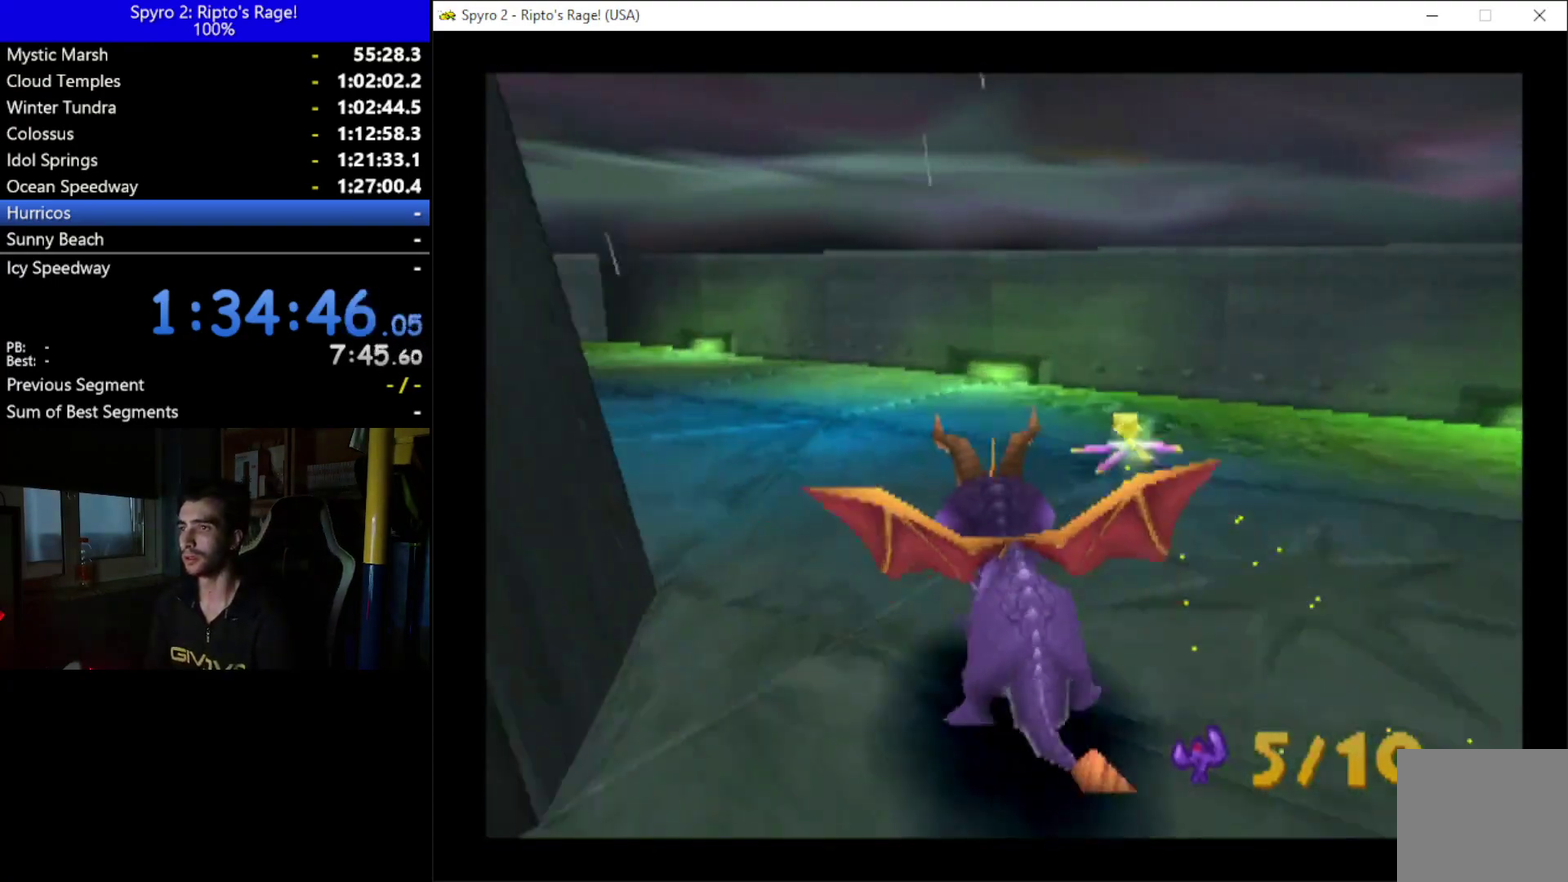
{"buttons": ["R2"], "left_stick": "center", "right_stick": "center", "events": [[67, "DPAD_DOWN", "down"], [200, "DPAD_DOWN", "up"], [200, "L2", "down"], [233, "DPAD_LEFT", "up"], [233, "R2", "down"], [467, "L2", "up"]]}
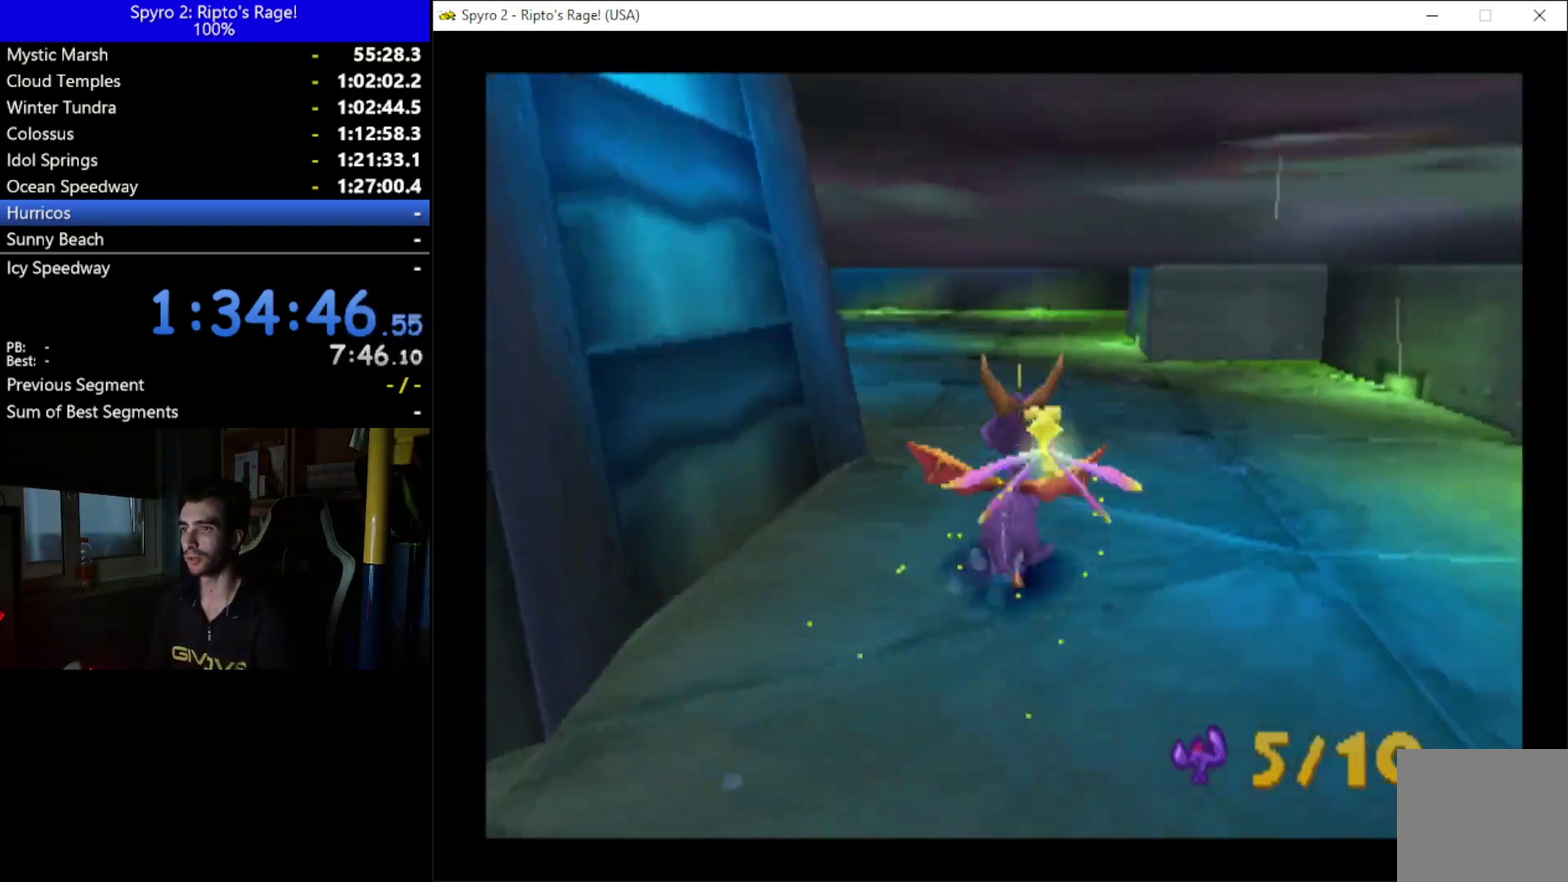
{"buttons": ["R2", "DPAD_UP", "DPAD_RIGHT"], "left_stick": "center", "right_stick": "center", "events": [[200, "DPAD_UP", "down"], [433, "DPAD_RIGHT", "down"]]}
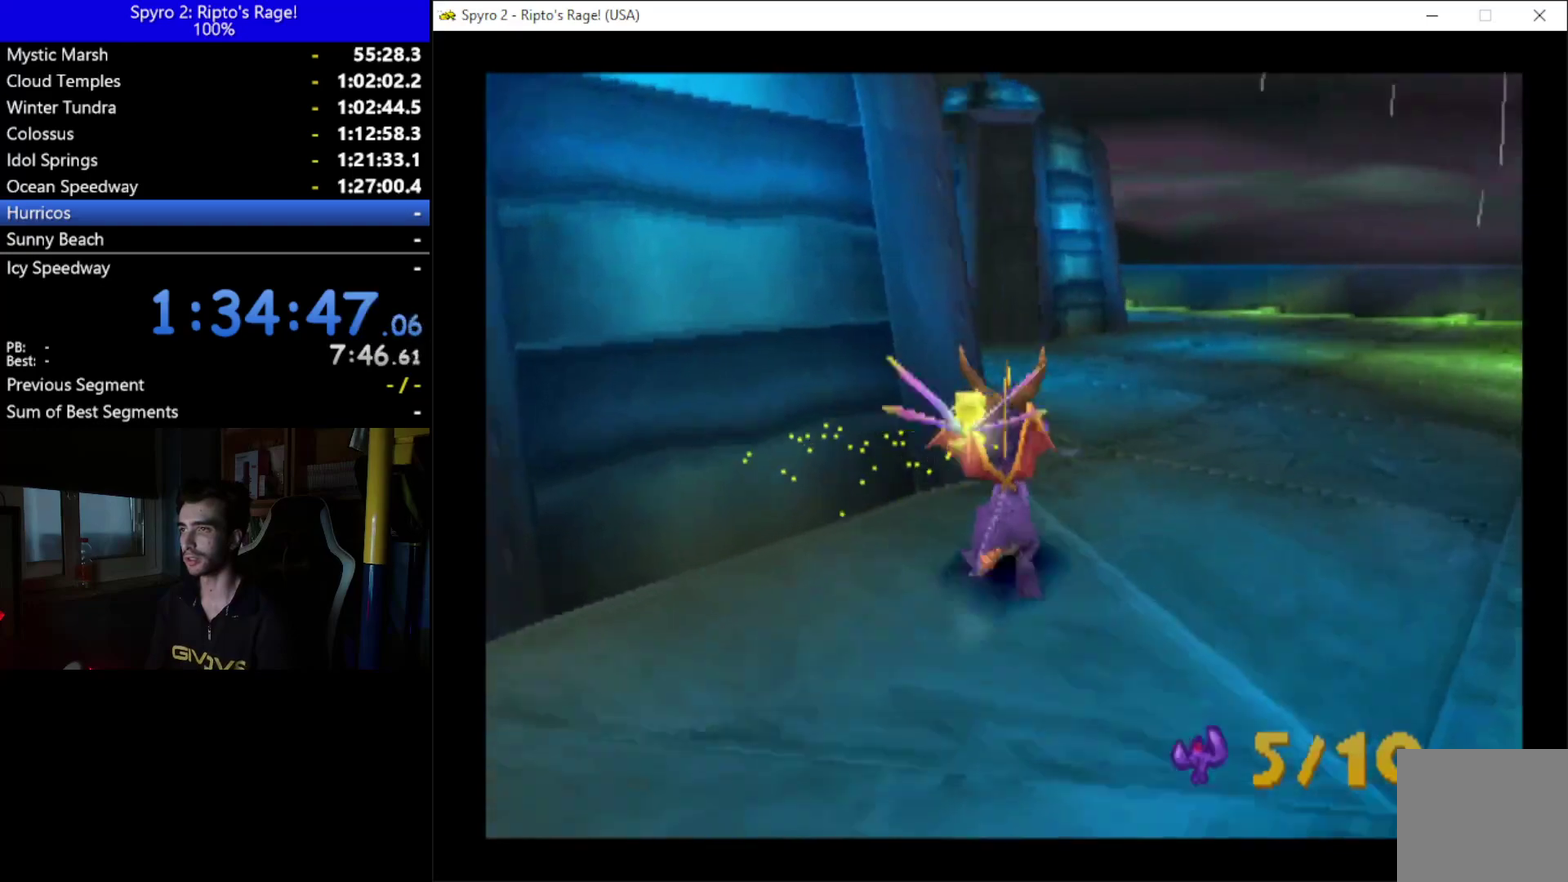
{"buttons": ["R2", "DPAD_UP"], "left_stick": "center", "right_stick": "center", "events": [[100, "DPAD_RIGHT", "up"]]}
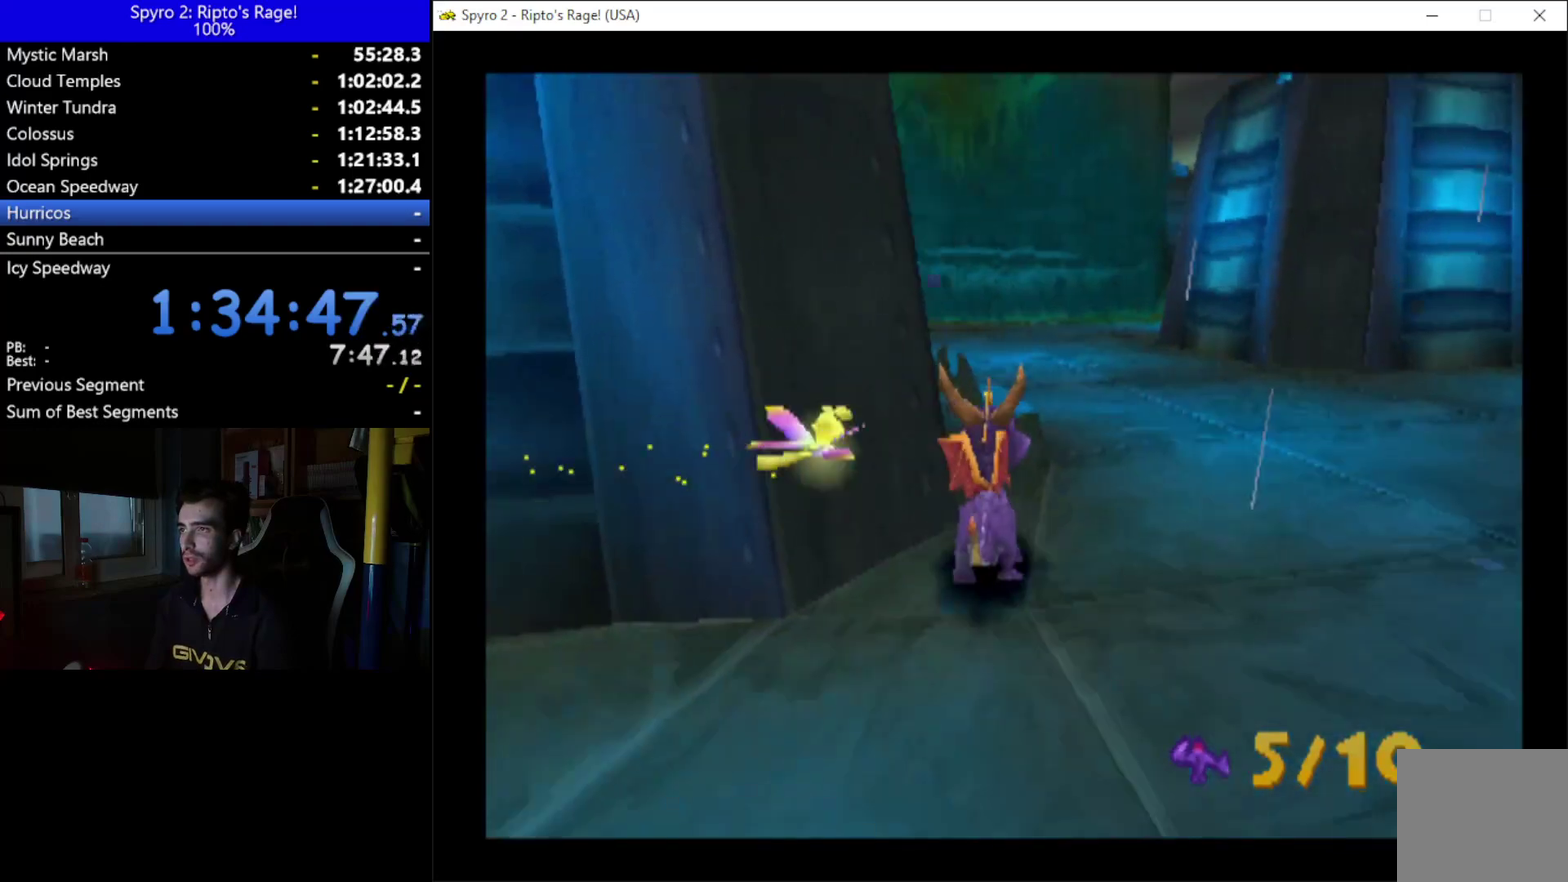
{"buttons": [], "left_stick": "center", "right_stick": "center", "events": [[233, "DPAD_UP", "up"], [300, "R2", "up"]]}
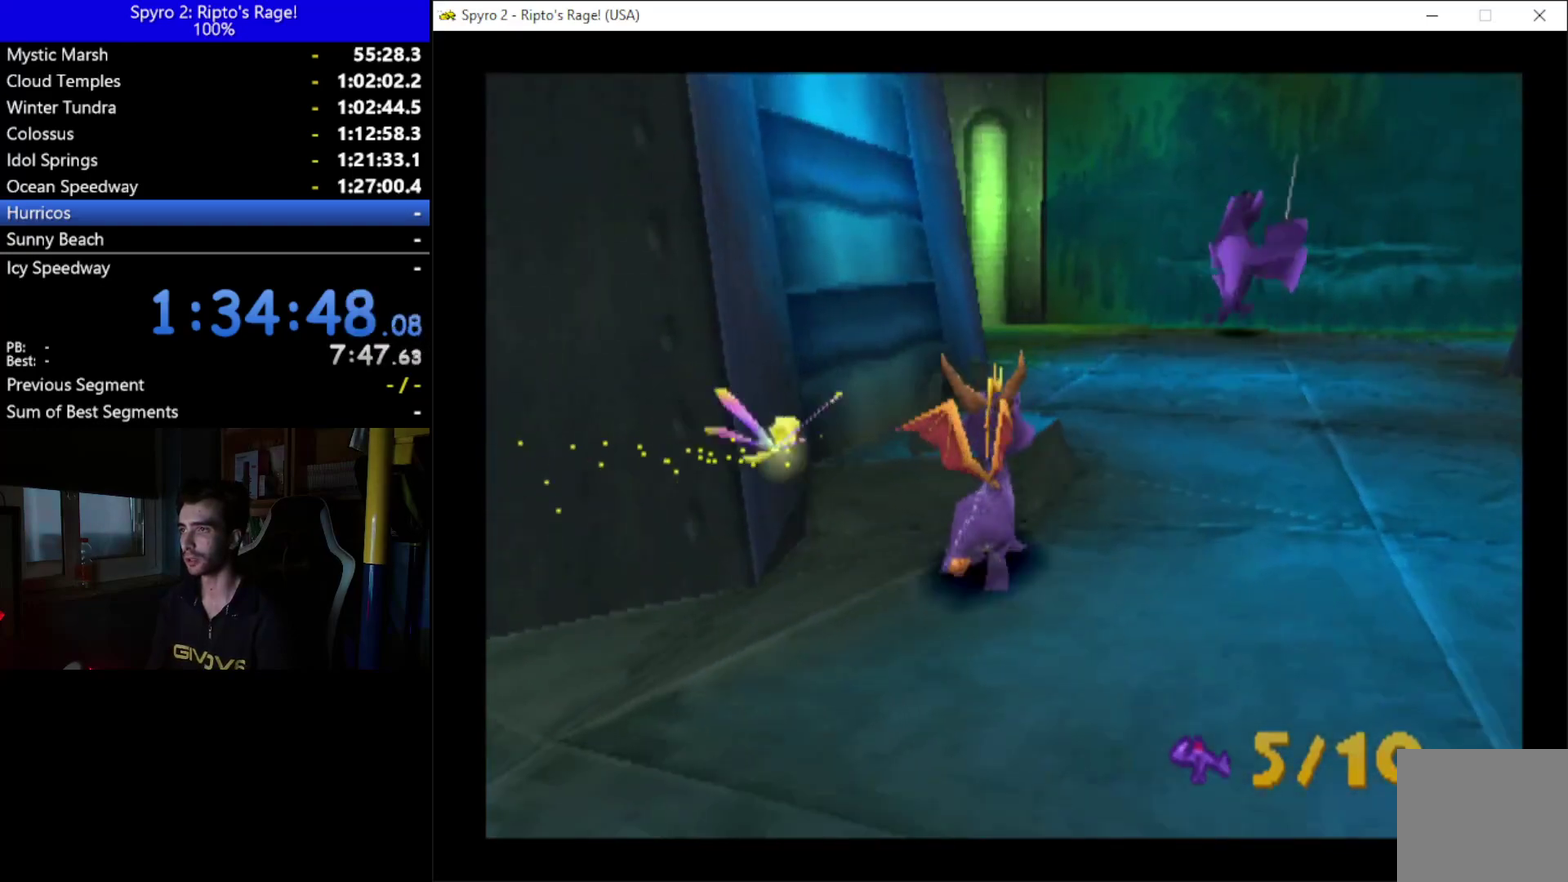
{"buttons": ["DPAD_RIGHT"], "left_stick": "center", "right_stick": "center", "events": [[33, "DPAD_LEFT", "down"], [167, "B", "down"], [167, "DPAD_LEFT", "up"], [300, "B", "up"], [367, "DPAD_RIGHT", "down"]]}
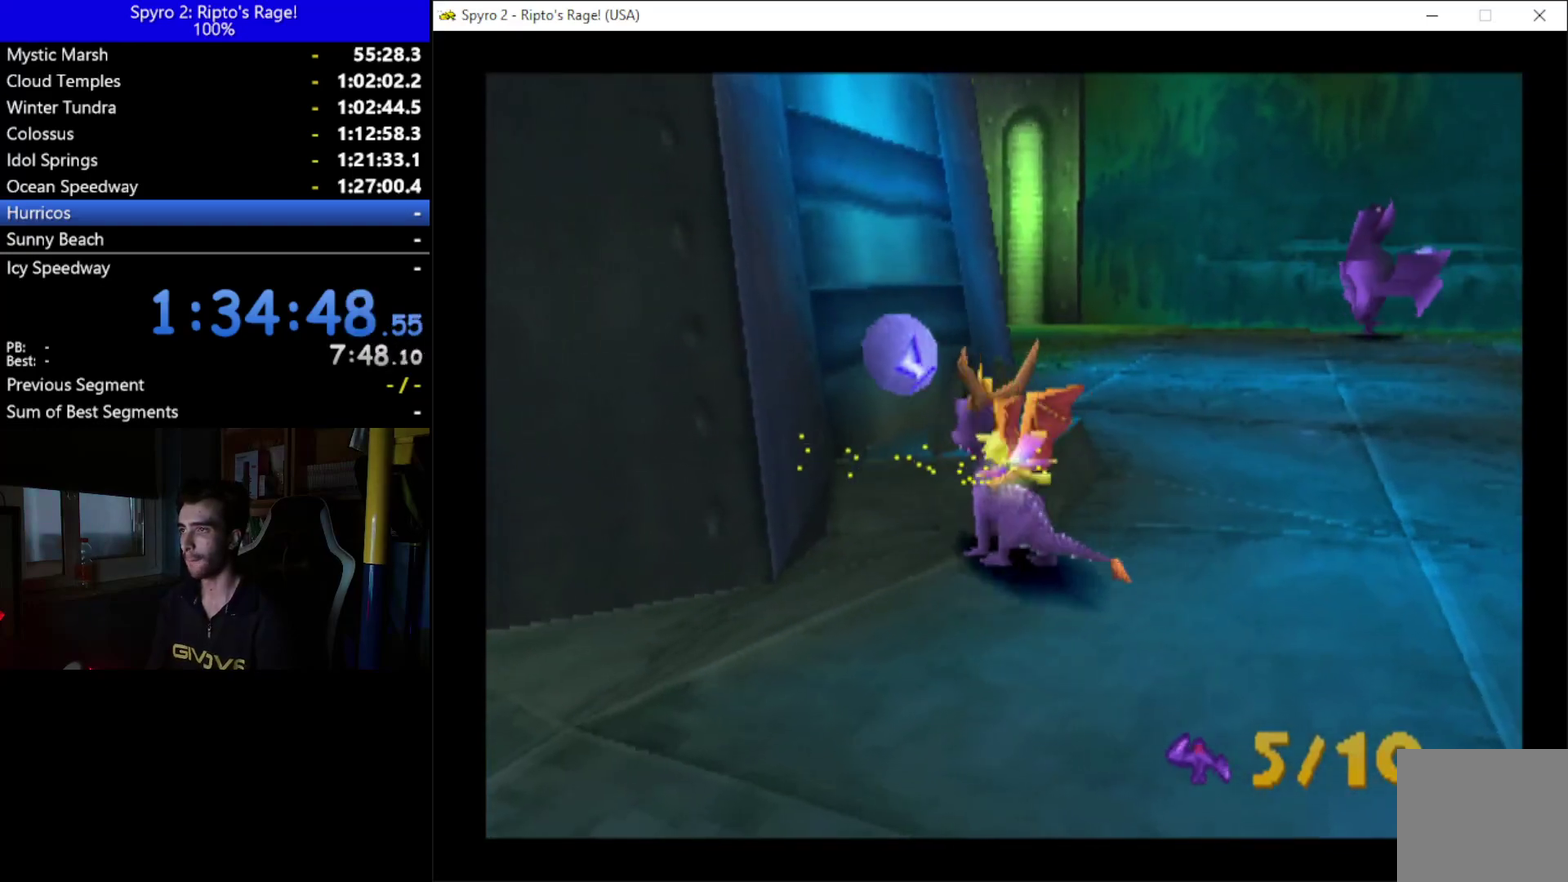
{"buttons": ["X", "DPAD_UP"], "left_stick": "center", "right_stick": "center", "events": [[67, "DPAD_UP", "down"], [167, "DPAD_RIGHT", "up"], [400, "X", "down"]]}
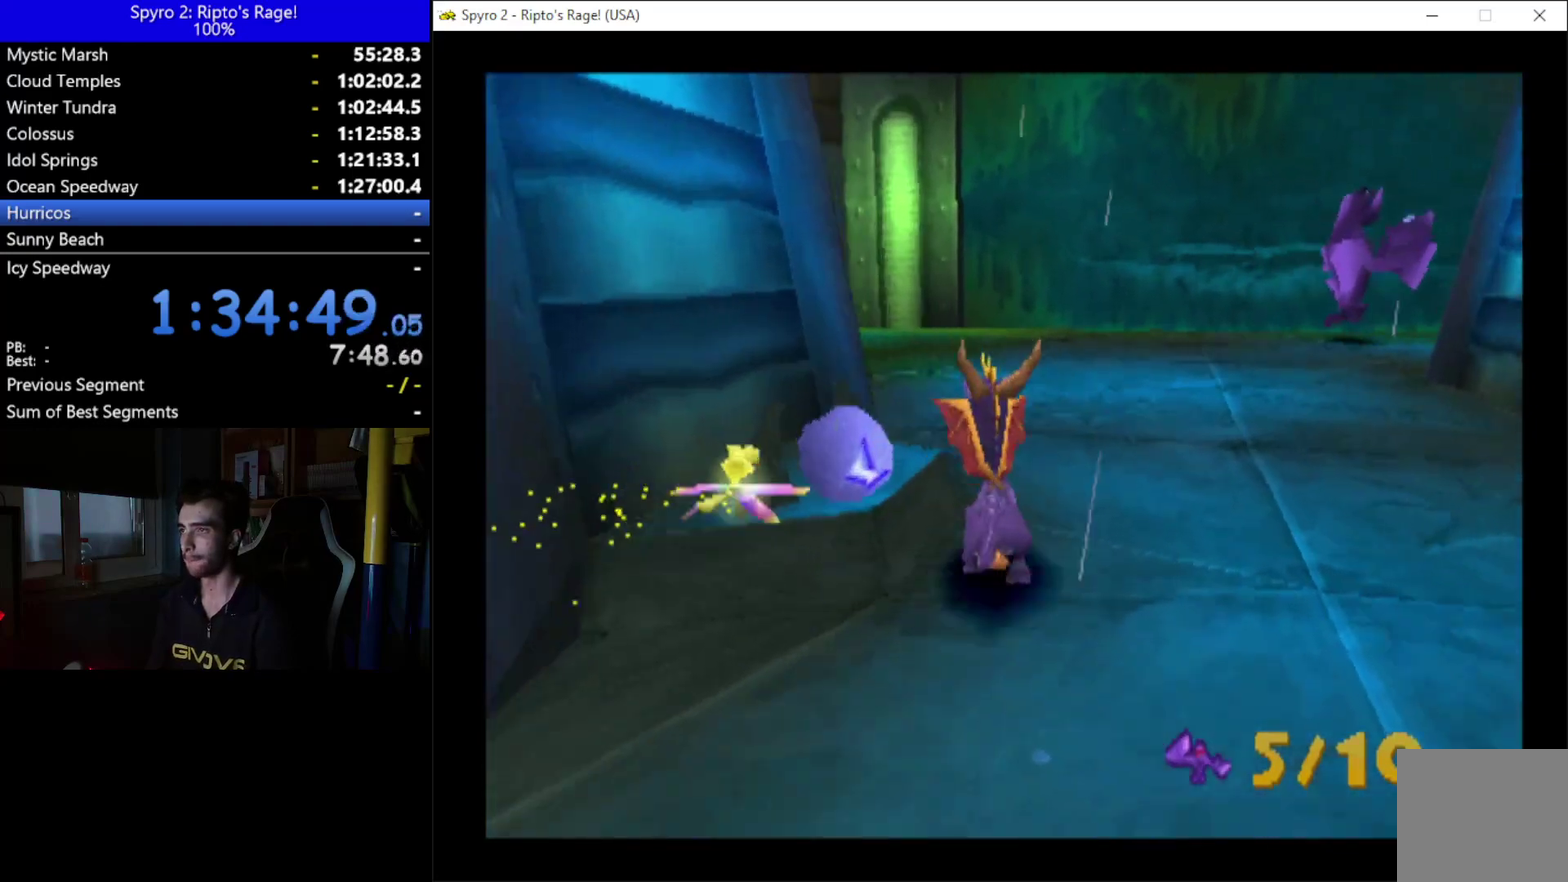
{"buttons": ["DPAD_UP", "DPAD_RIGHT"], "left_stick": "center", "right_stick": "center", "events": [[100, "DPAD_RIGHT", "down"], [167, "DPAD_UP", "up"], [300, "DPAD_UP", "down"], [367, "X", "up"]]}
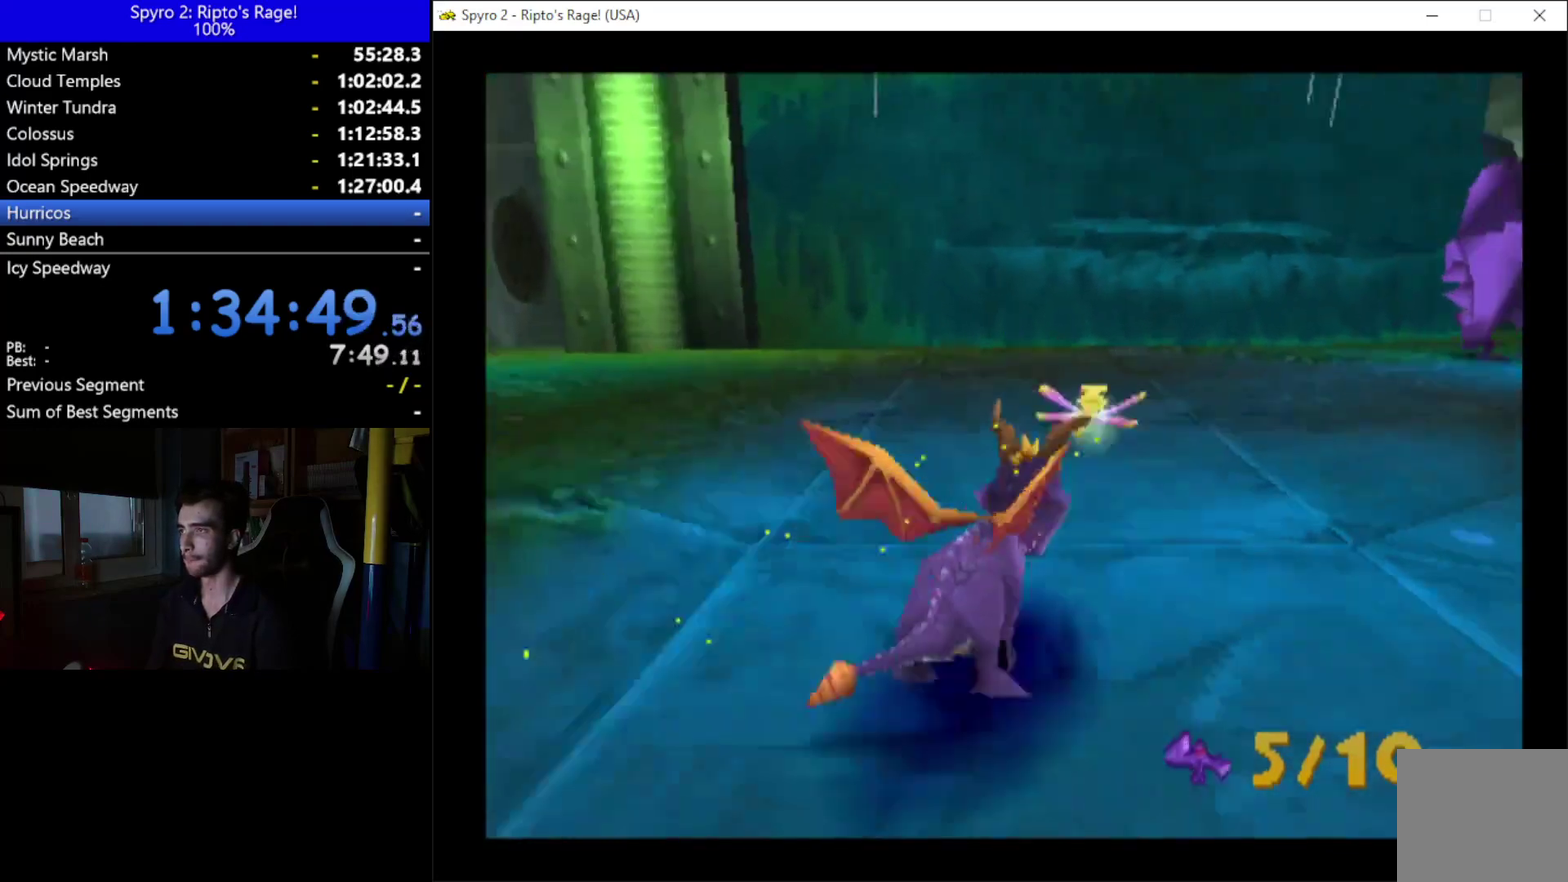
{"buttons": [], "left_stick": "center", "right_stick": "center", "events": [[67, "B", "down"], [167, "B", "up"], [167, "DPAD_RIGHT", "up"], [167, "DPAD_UP", "up"], [233, "B", "down"], [333, "B", "up"]]}
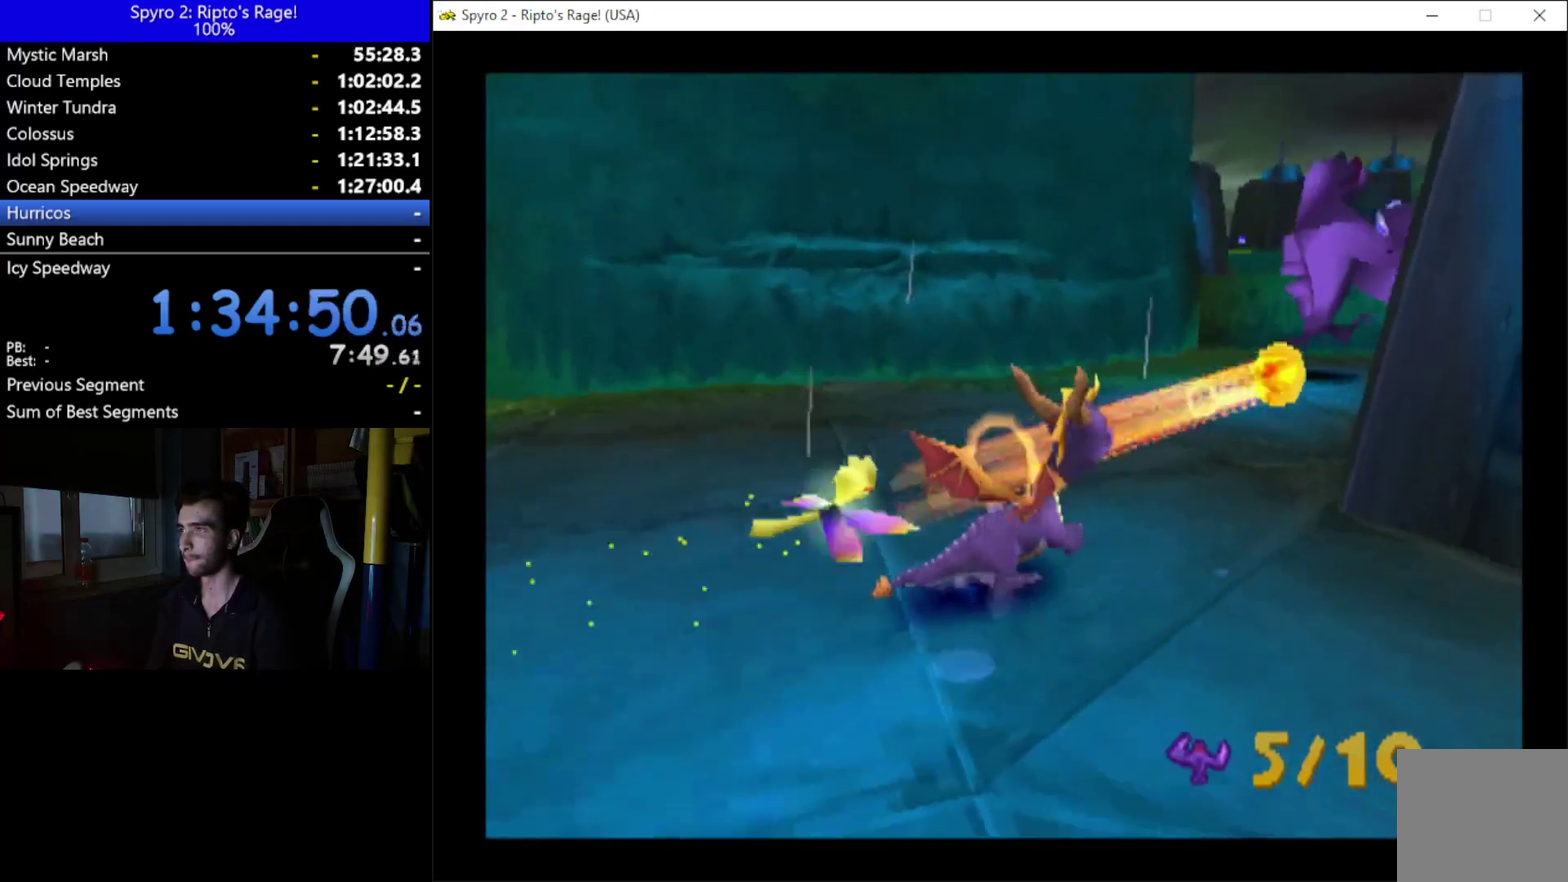
{"buttons": ["DPAD_RIGHT"], "left_stick": "center", "right_stick": "center", "events": [[367, "DPAD_RIGHT", "down"]]}
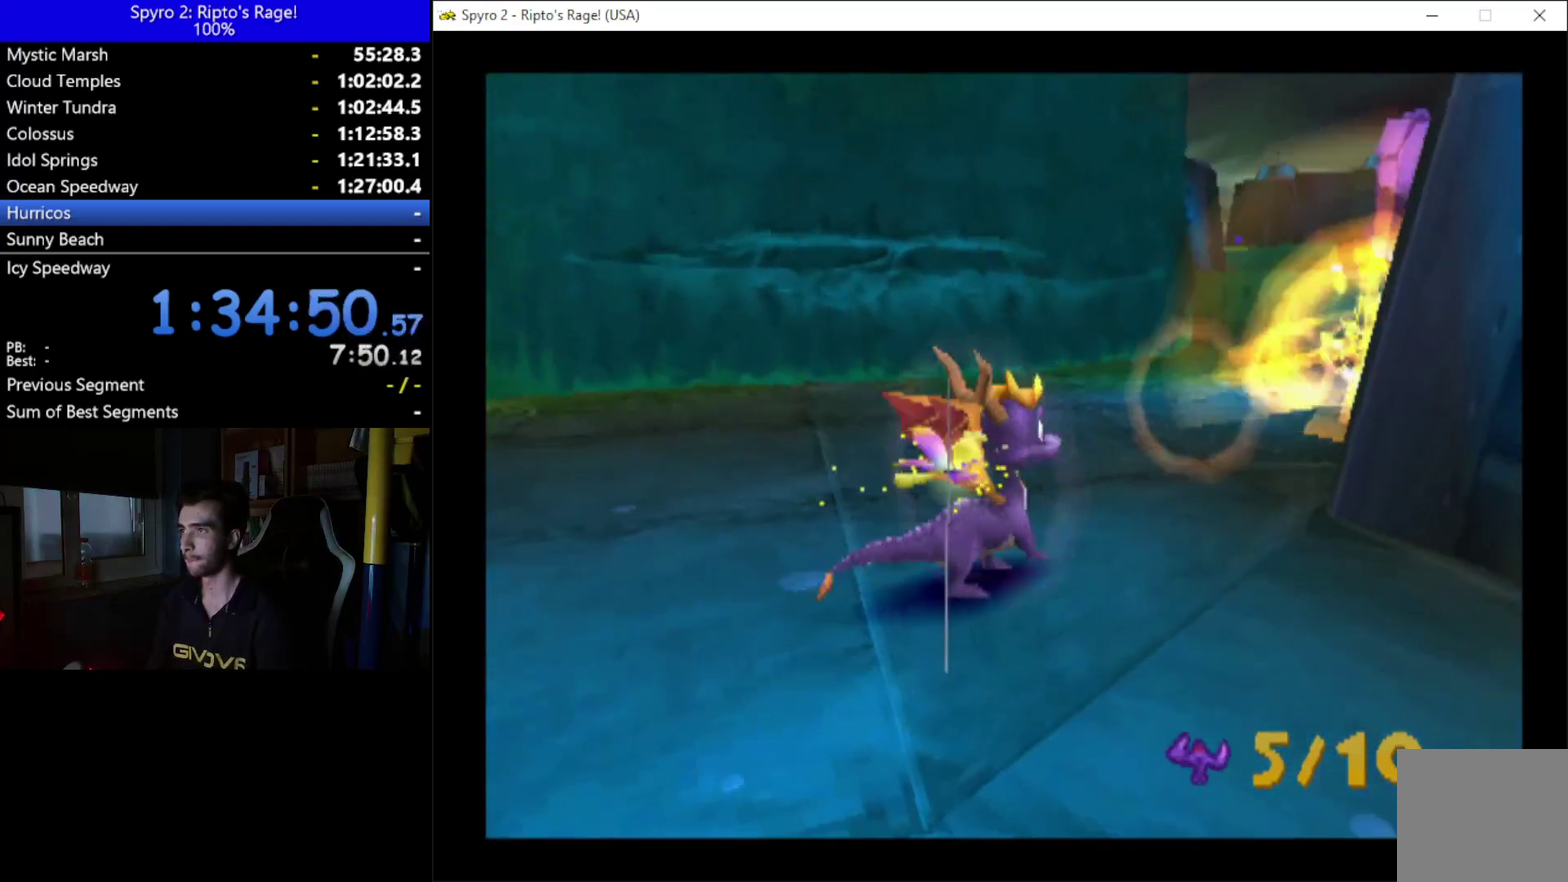
{"buttons": ["X", "DPAD_RIGHT"], "left_stick": "center", "right_stick": "center", "events": [[33, "DPAD_DOWN", "down"], [200, "DPAD_DOWN", "up"], [300, "L2", "down"], [333, "X", "down"], [500, "L2", "up"]]}
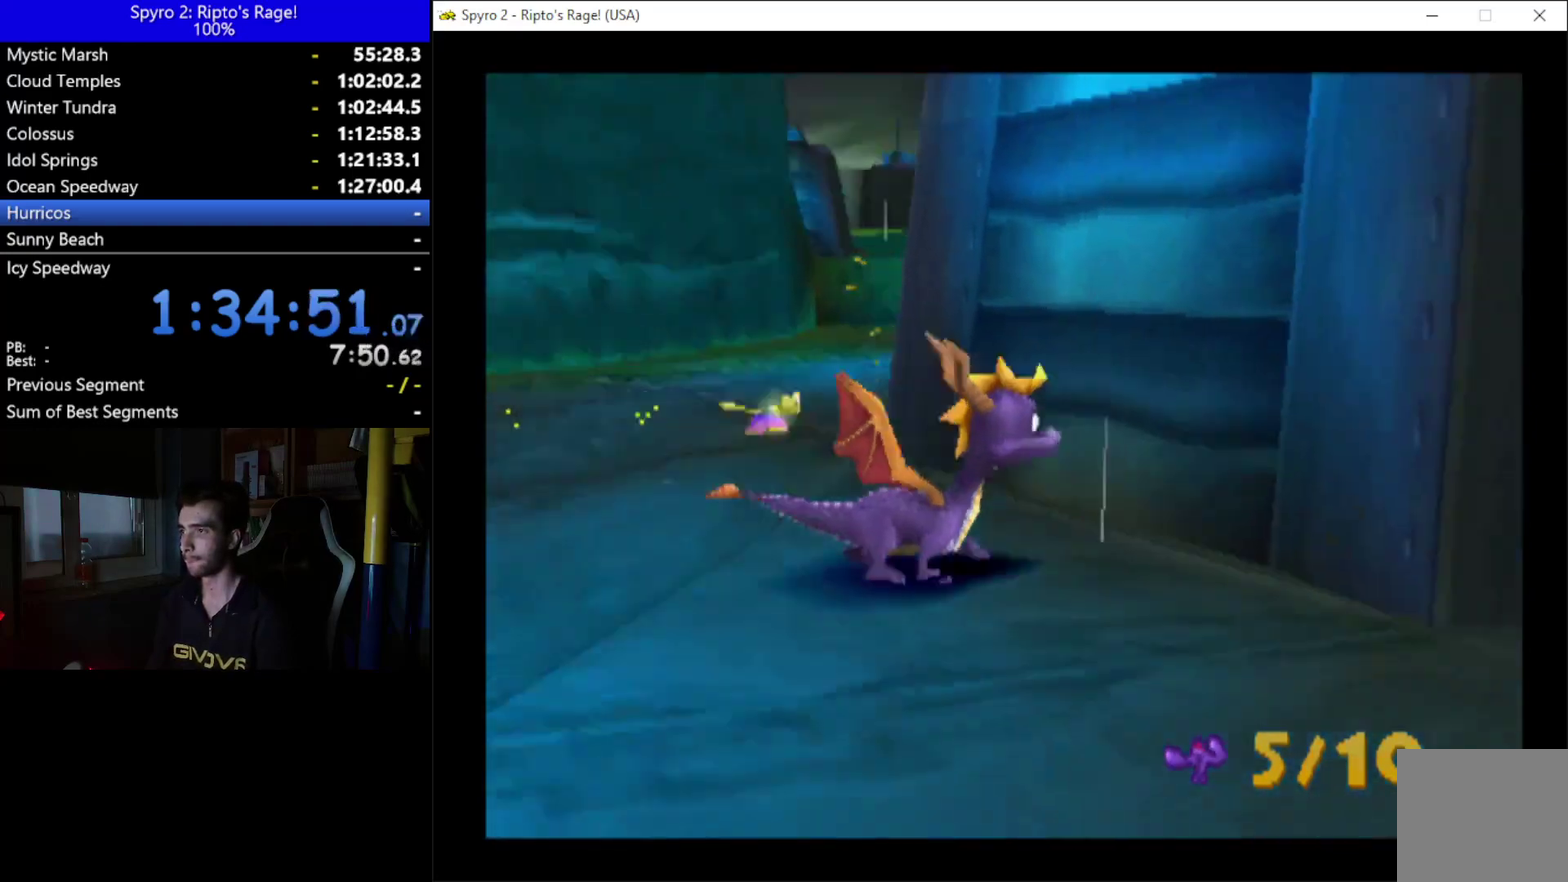
{"buttons": ["X"], "left_stick": "center", "right_stick": "center", "events": [[33, "DPAD_RIGHT", "up"]]}
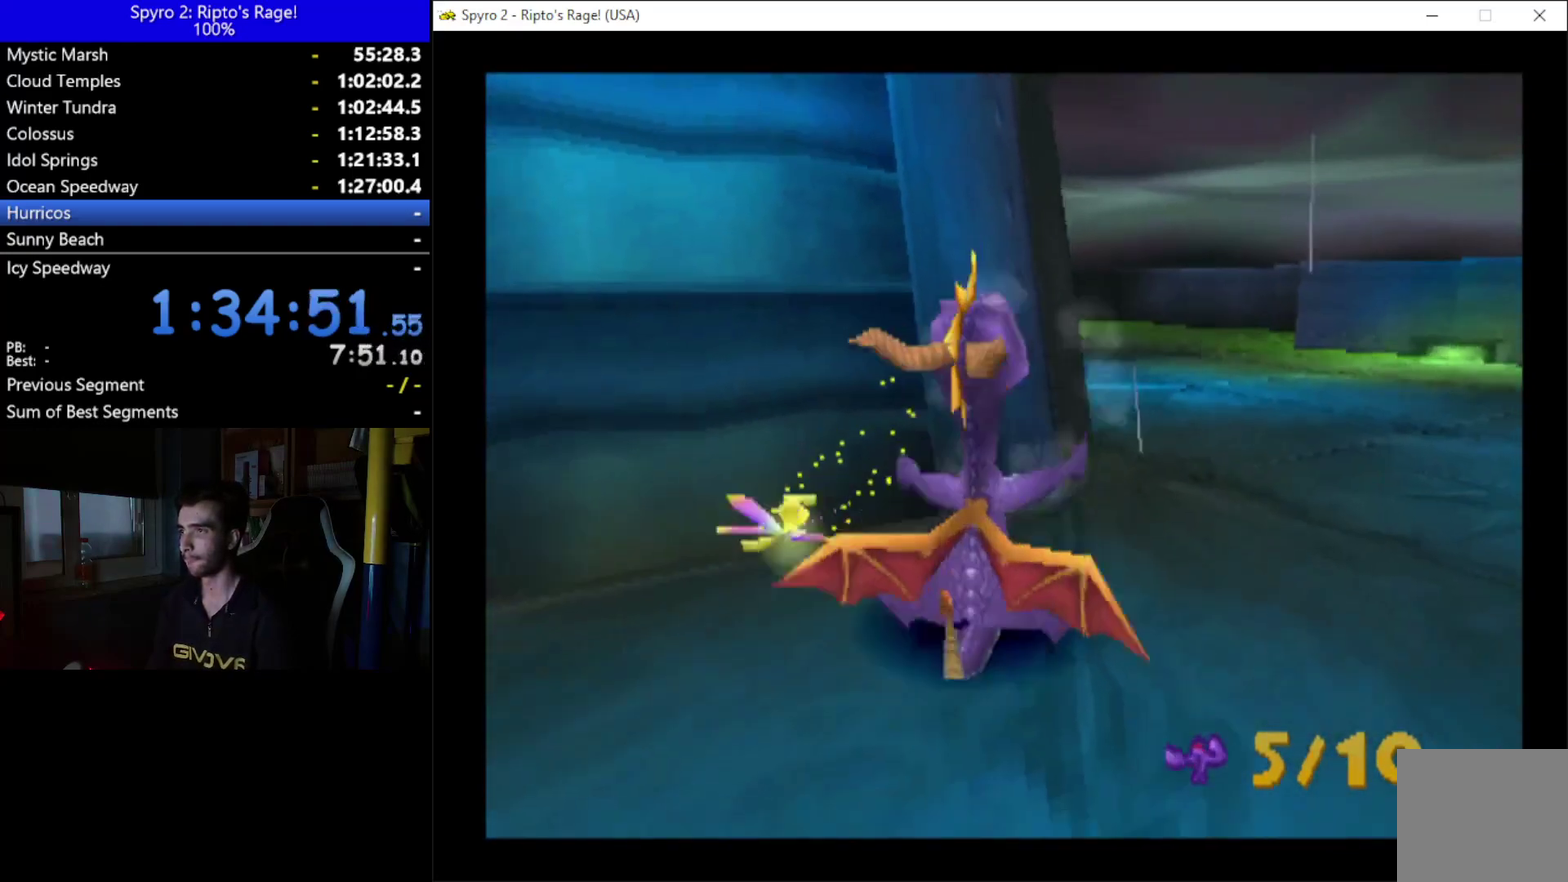
{"buttons": ["X"], "left_stick": "center", "right_stick": "center", "events": [[33, "DPAD_RIGHT", "down"], [467, "DPAD_RIGHT", "up"]]}
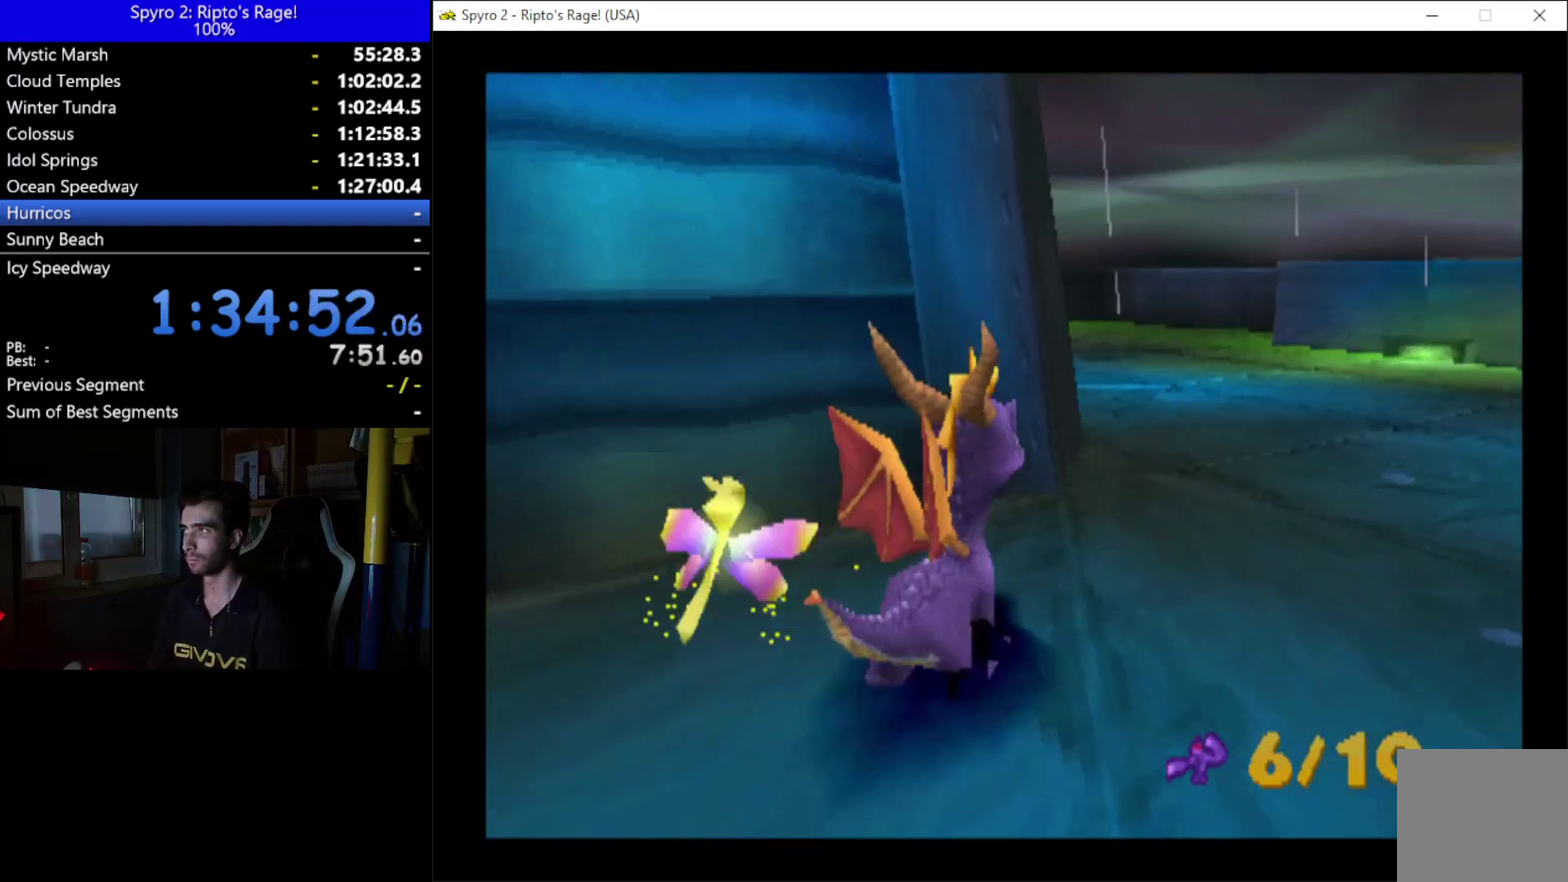
{"buttons": ["X", "DPAD_LEFT"], "left_stick": "center", "right_stick": "center", "events": [[133, "DPAD_LEFT", "down"]]}
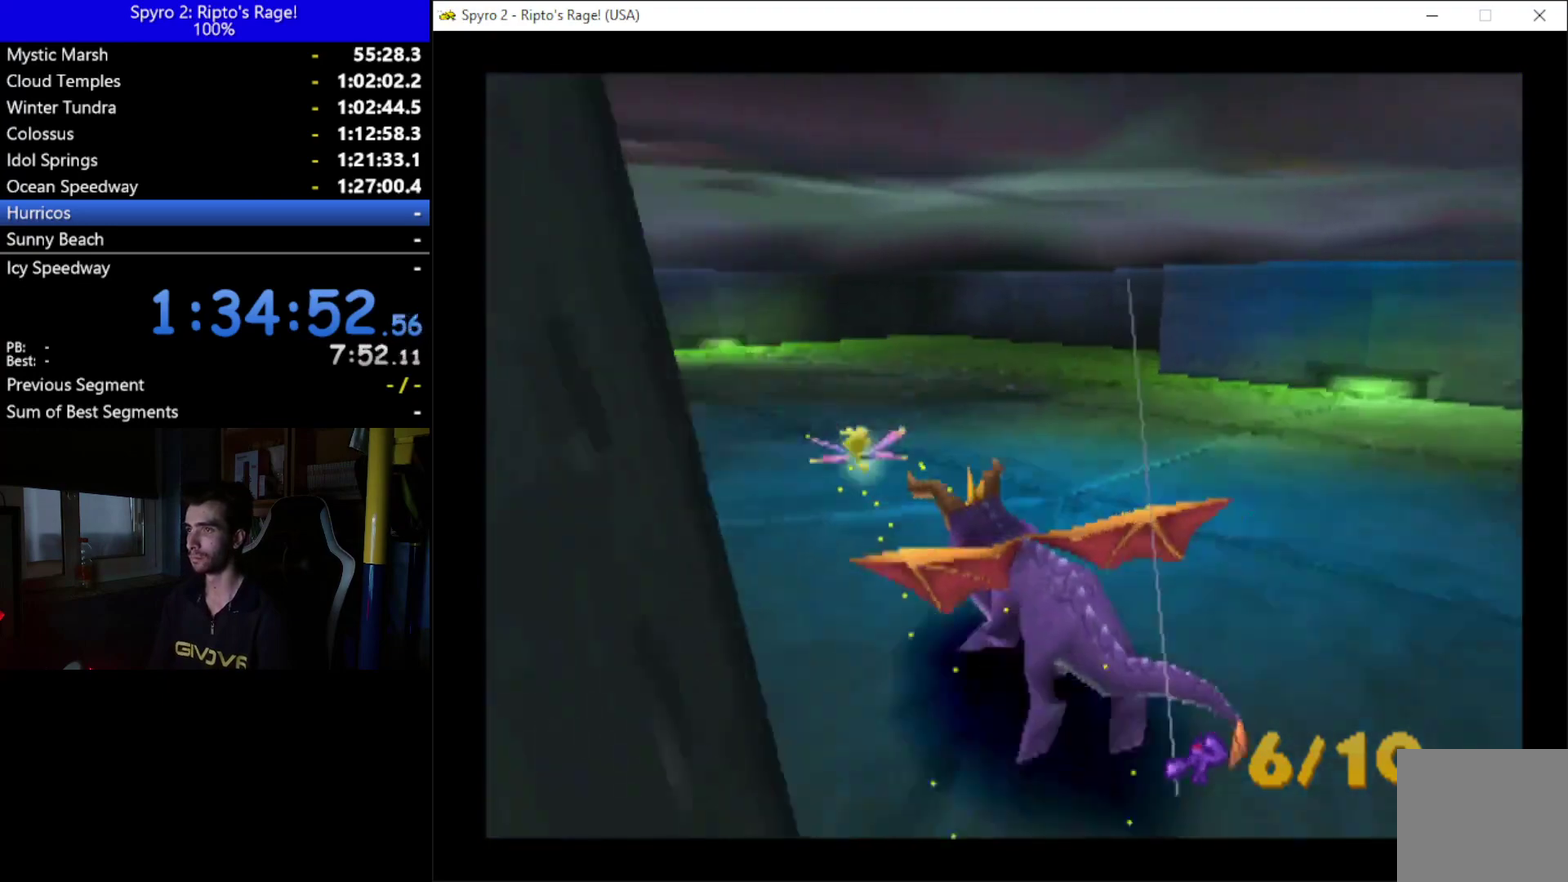
{"buttons": ["X", "DPAD_LEFT"], "left_stick": "center", "right_stick": "center", "events": []}
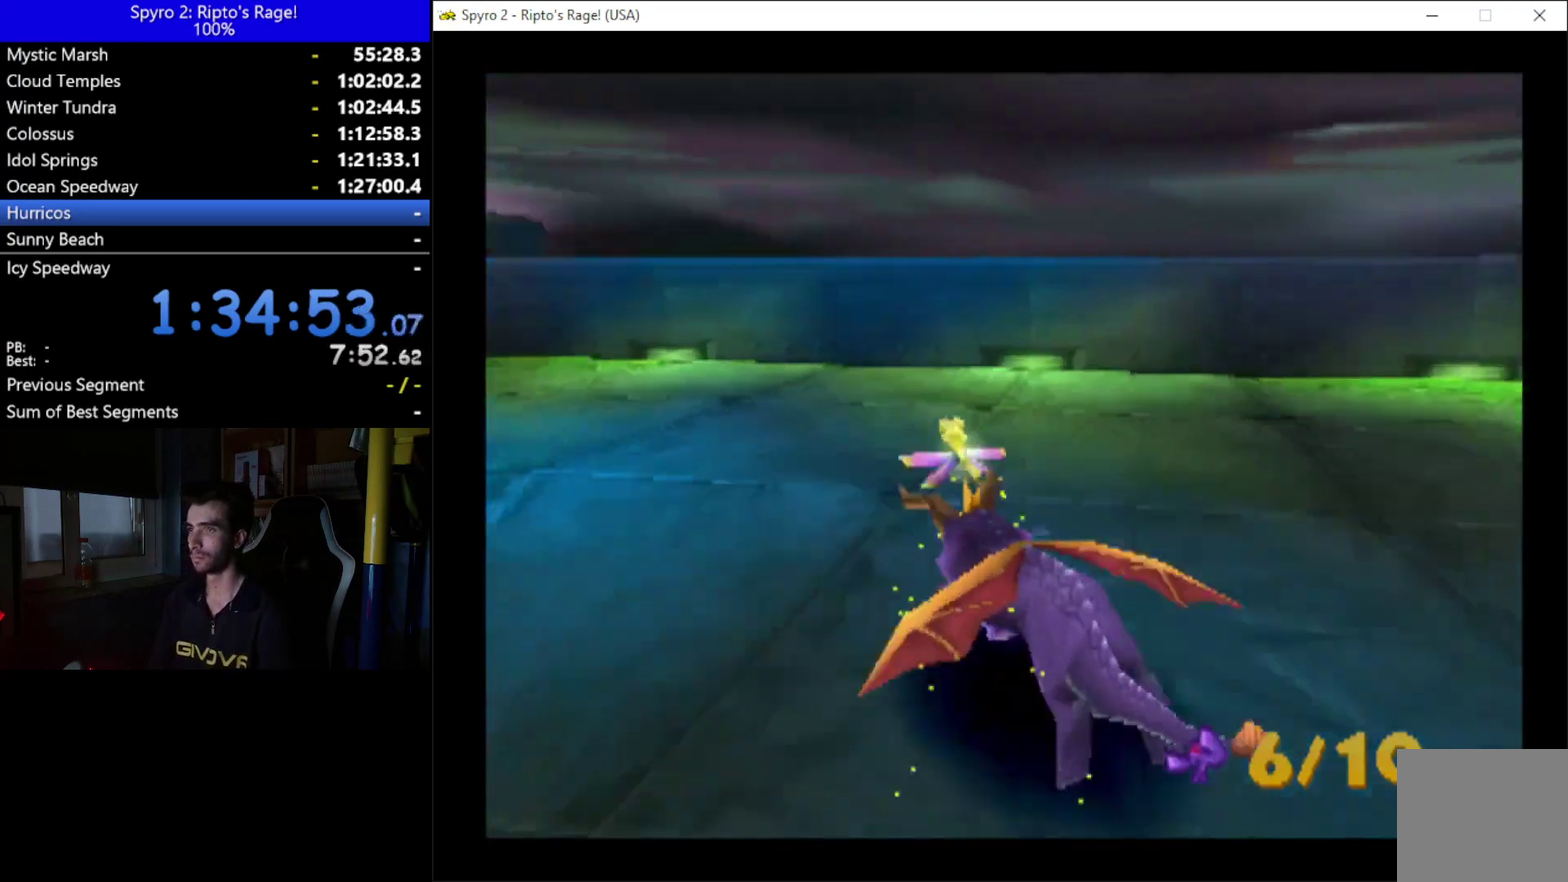
{"buttons": [], "left_stick": "center", "right_stick": "center", "events": [[433, "X", "up"], [467, "DPAD_LEFT", "up"]]}
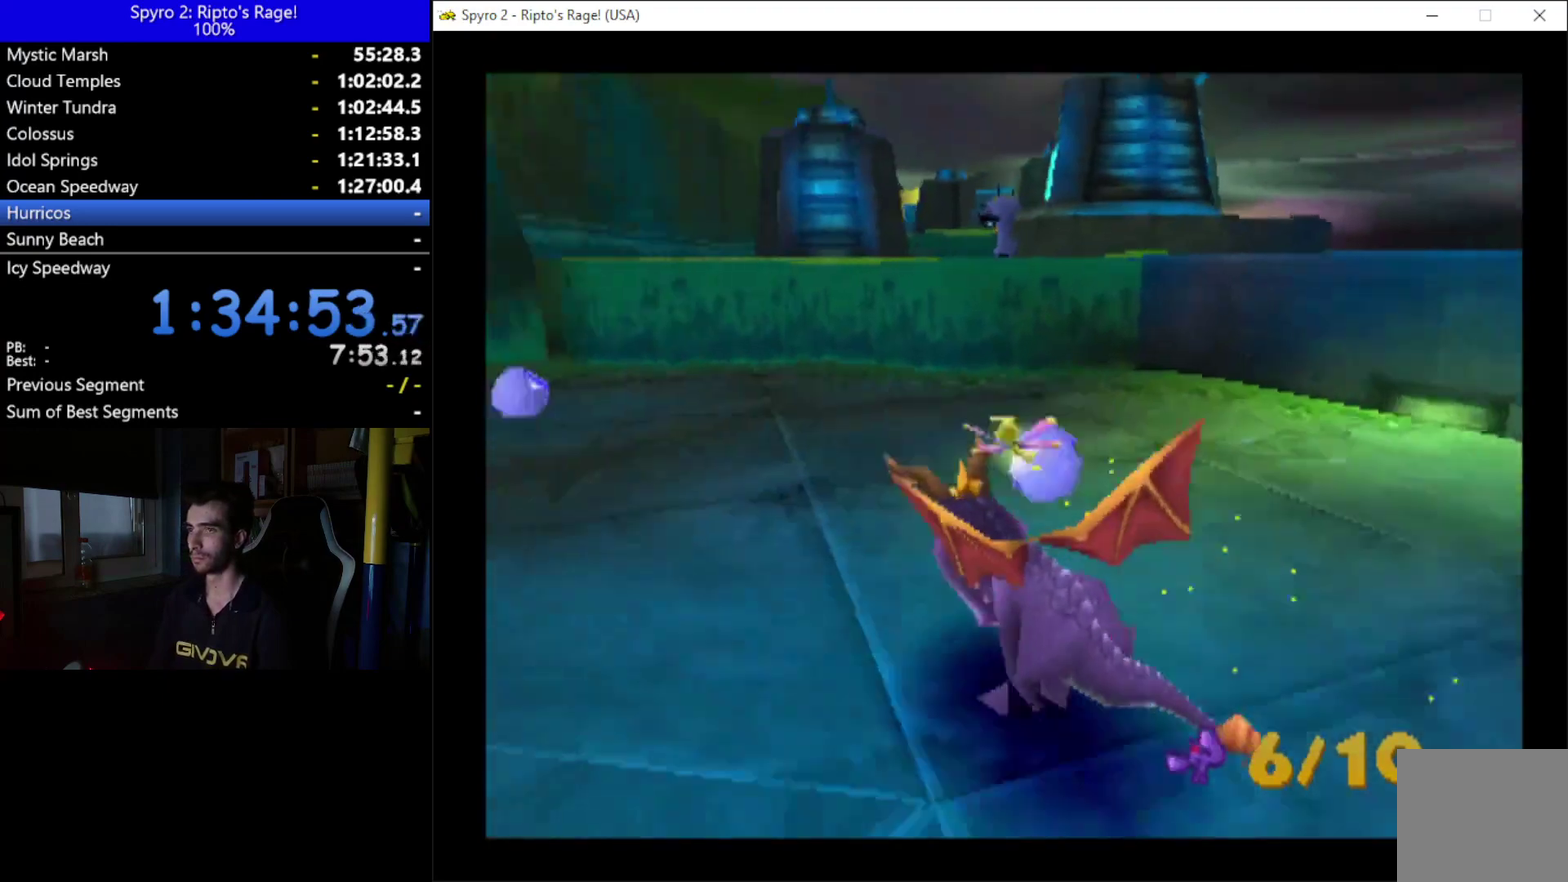
{"buttons": ["R2", "DPAD_DOWN"], "left_stick": "center", "right_stick": "center", "events": [[100, "DPAD_RIGHT", "down"], [300, "DPAD_RIGHT", "up"], [367, "R2", "down"], [467, "DPAD_DOWN", "down"]]}
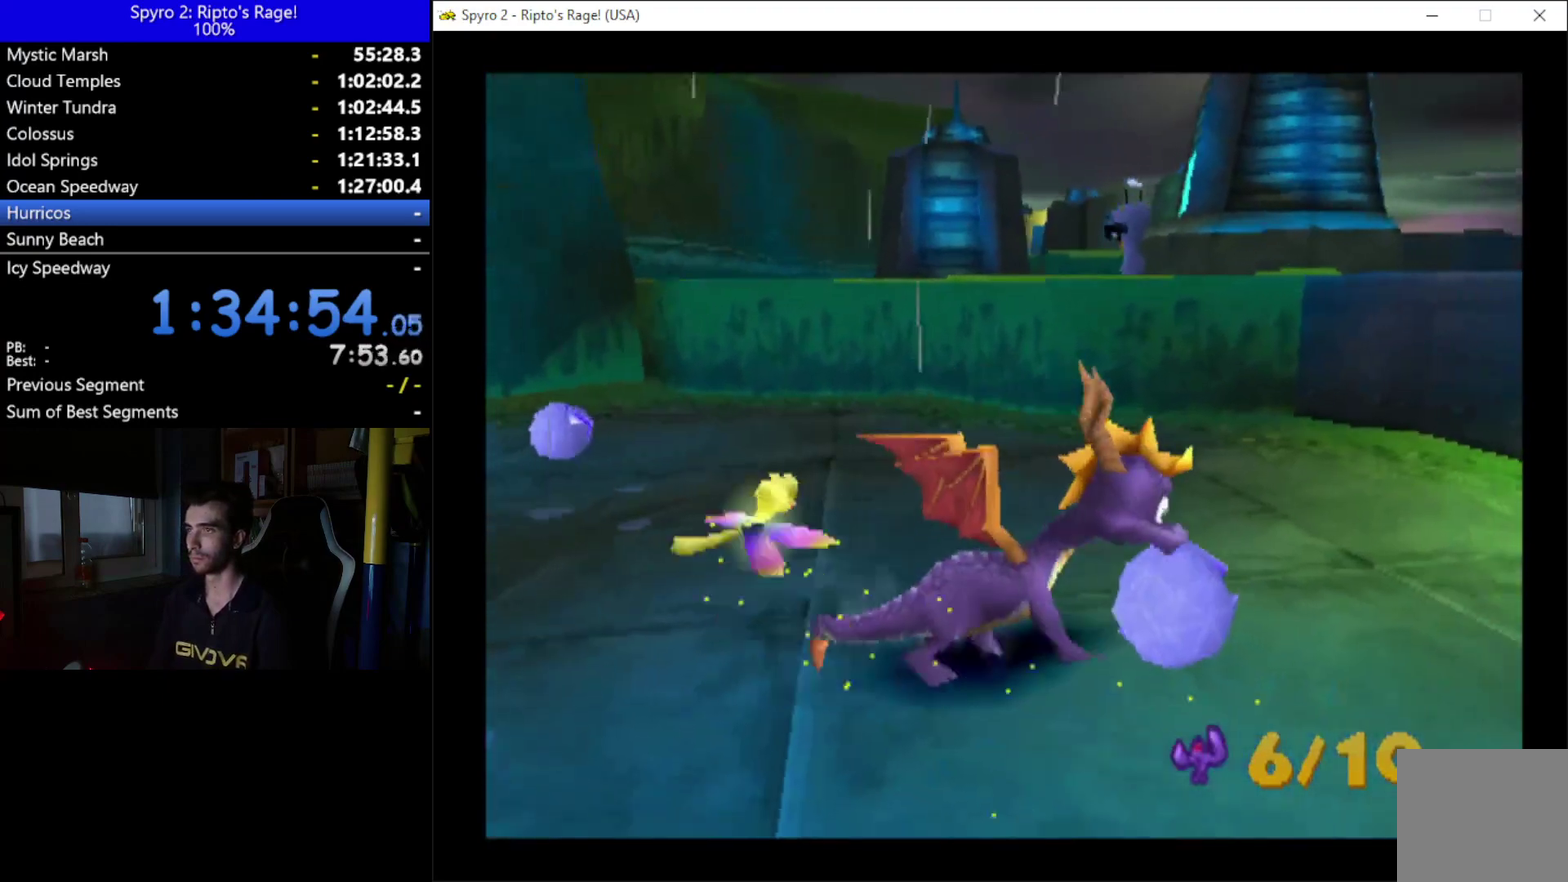
{"buttons": ["R2", "DPAD_LEFT"], "left_stick": "center", "right_stick": "center", "events": [[233, "DPAD_DOWN", "up"], [233, "DPAD_LEFT", "down"]]}
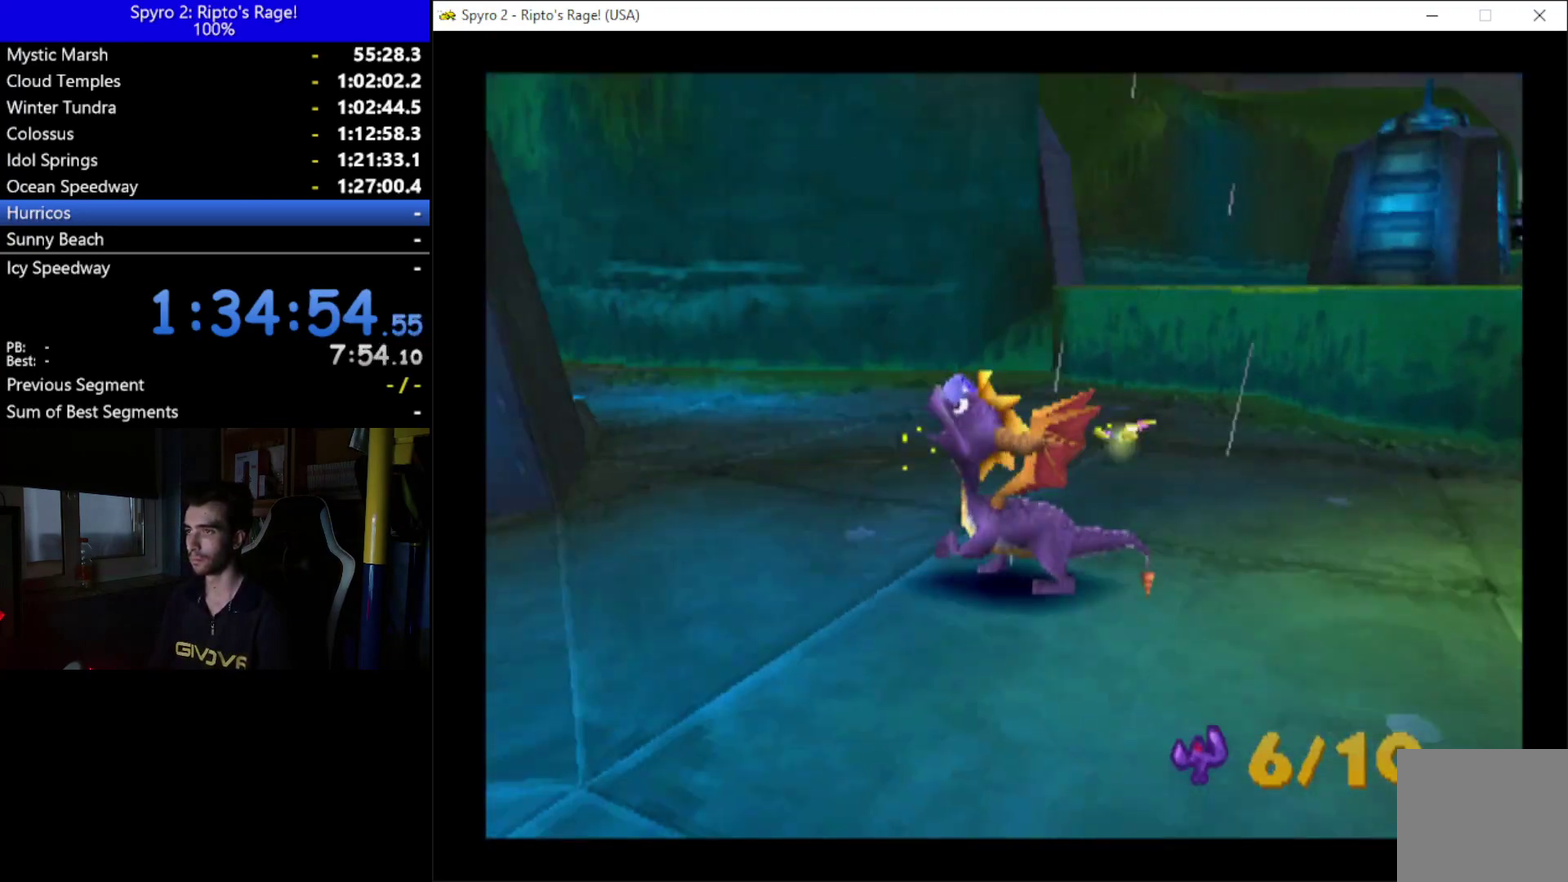
{"buttons": ["R2"], "left_stick": "center", "right_stick": "center", "events": [[167, "DPAD_LEFT", "up"]]}
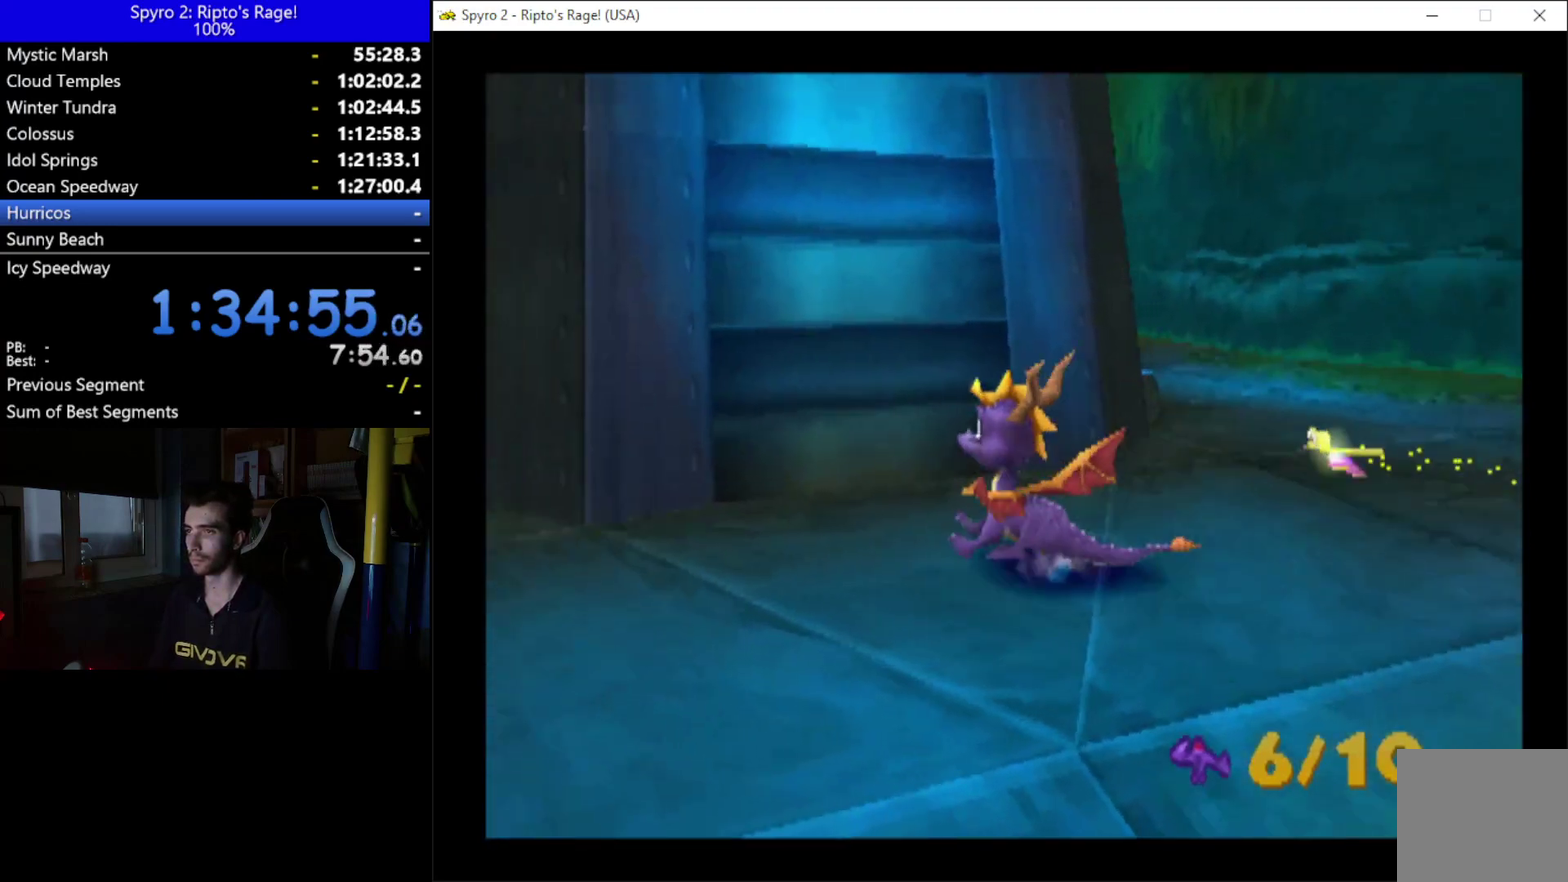
{"buttons": ["DPAD_RIGHT"], "left_stick": "center", "right_stick": "center", "events": [[200, "DPAD_RIGHT", "down"], [333, "R2", "up"]]}
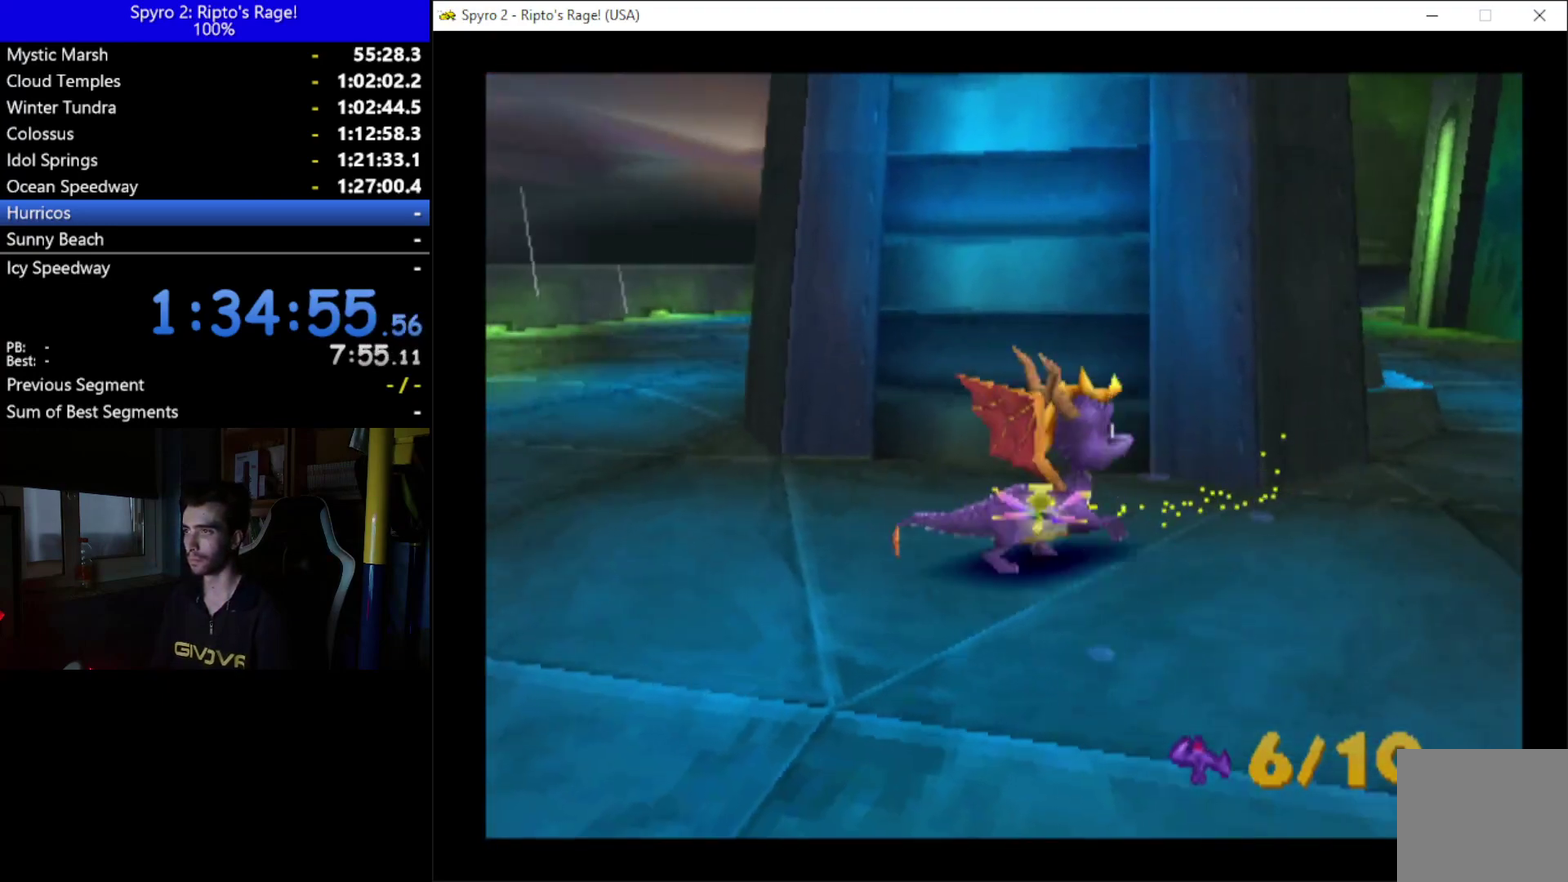
{"buttons": ["R2", "DPAD_UP"], "left_stick": "center", "right_stick": "center", "events": [[167, "DPAD_UP", "down"], [233, "R2", "down"], [333, "DPAD_RIGHT", "up"]]}
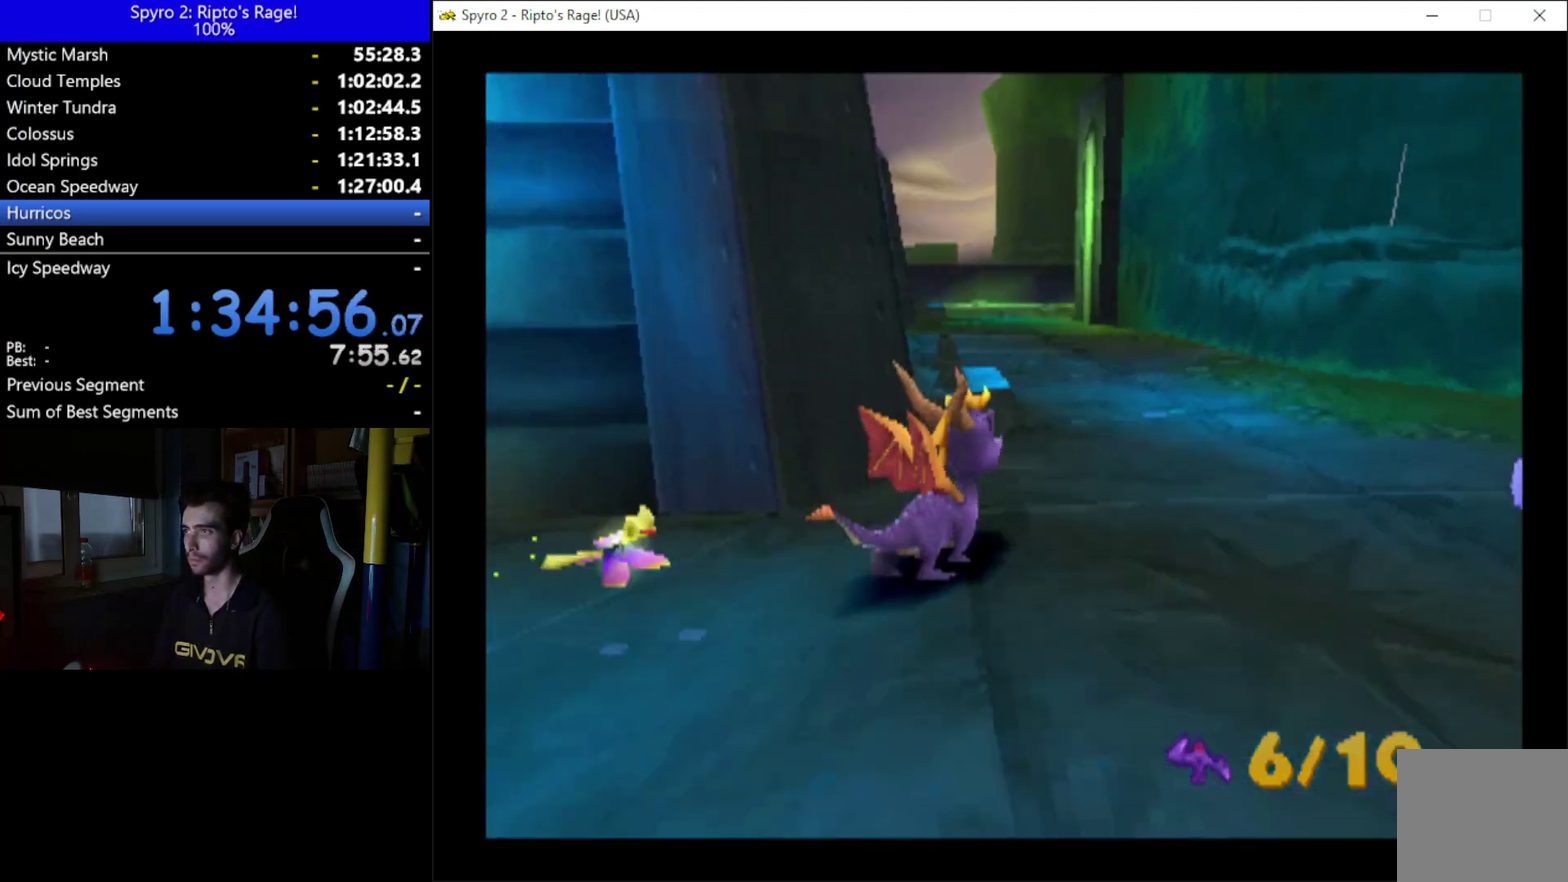
{"buttons": [], "left_stick": "center", "right_stick": "center", "events": [[267, "DPAD_UP", "up"], [400, "R2", "up"]]}
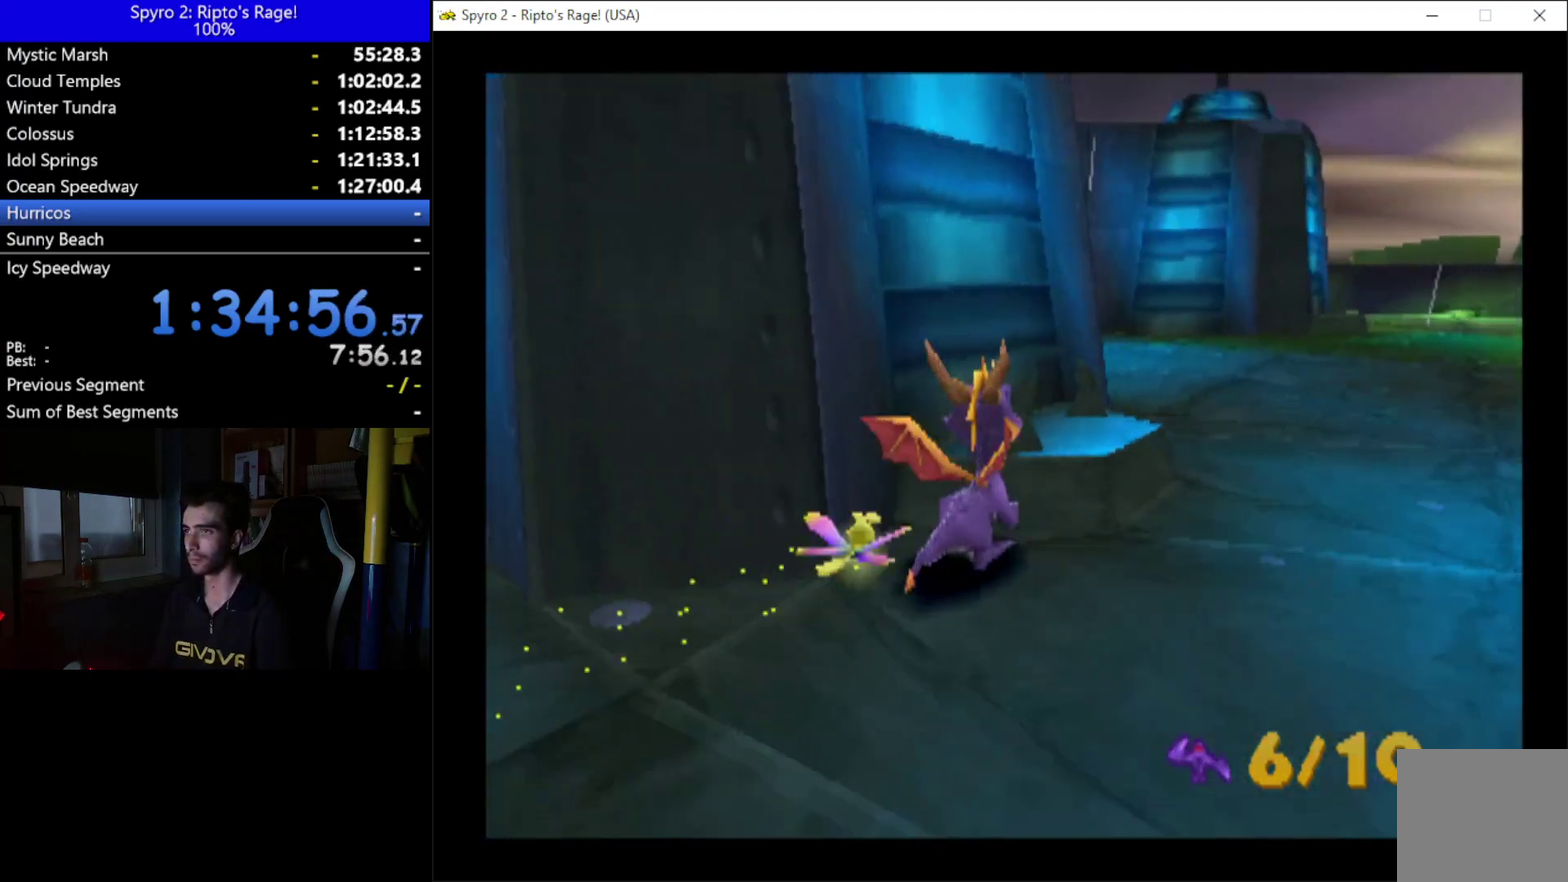
{"buttons": [], "left_stick": "center", "right_stick": "center", "events": [[200, "DPAD_UP", "down"], [300, "B", "down"], [300, "DPAD_UP", "up"], [367, "B", "up"]]}